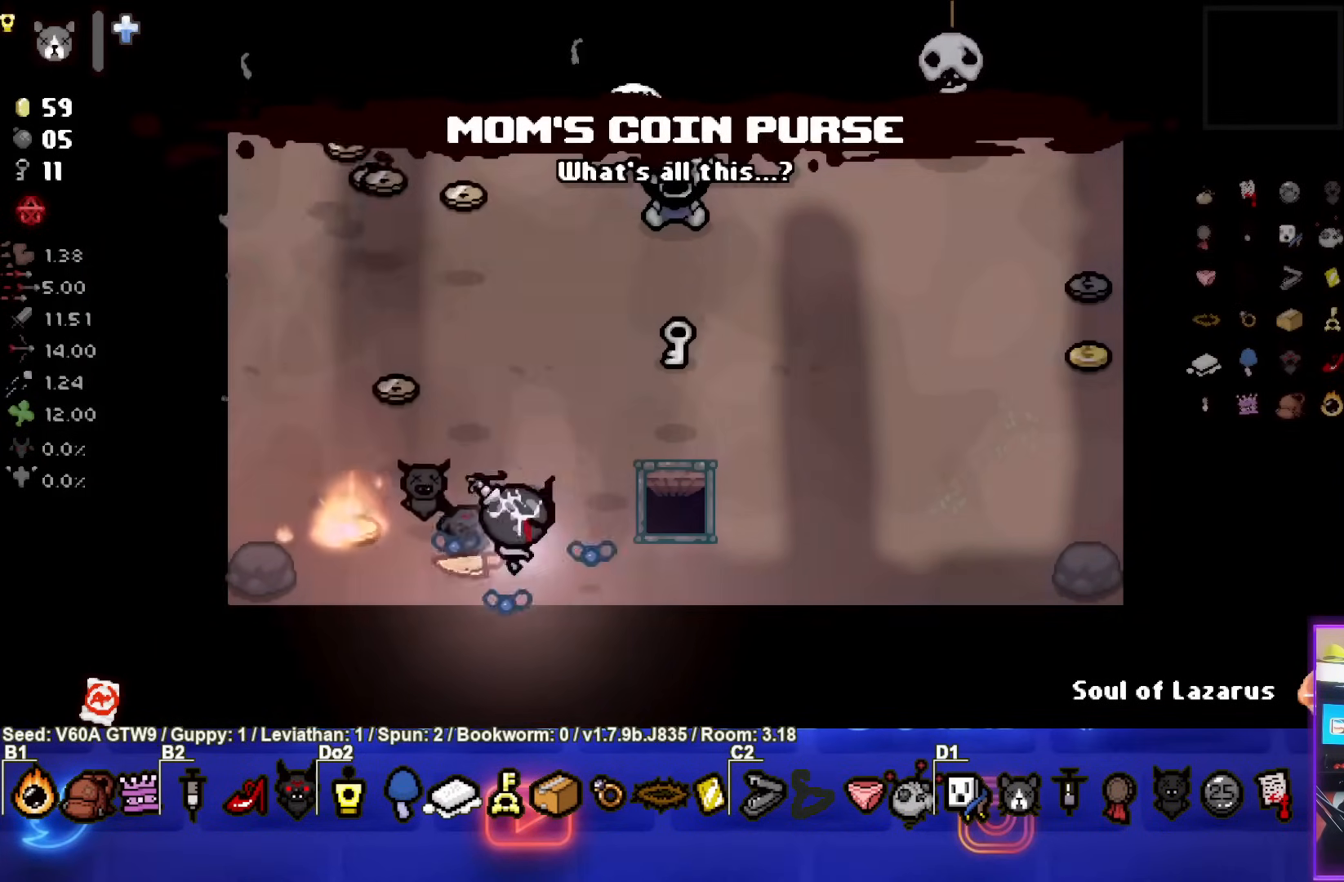
Gameplay with a controller (PlayStation layout); each line is a JSON object with the inputs held at the frame after it. "events" lists button and stick changes between this image and that frame as [ms after this image, input, new state], when the widget could be followed in between. Not read: L3 R3 right_stick.
{"buttons": [], "left_stick": "left", "events": [[100, "left_stick", "down"], [333, "left_stick", "left"]]}
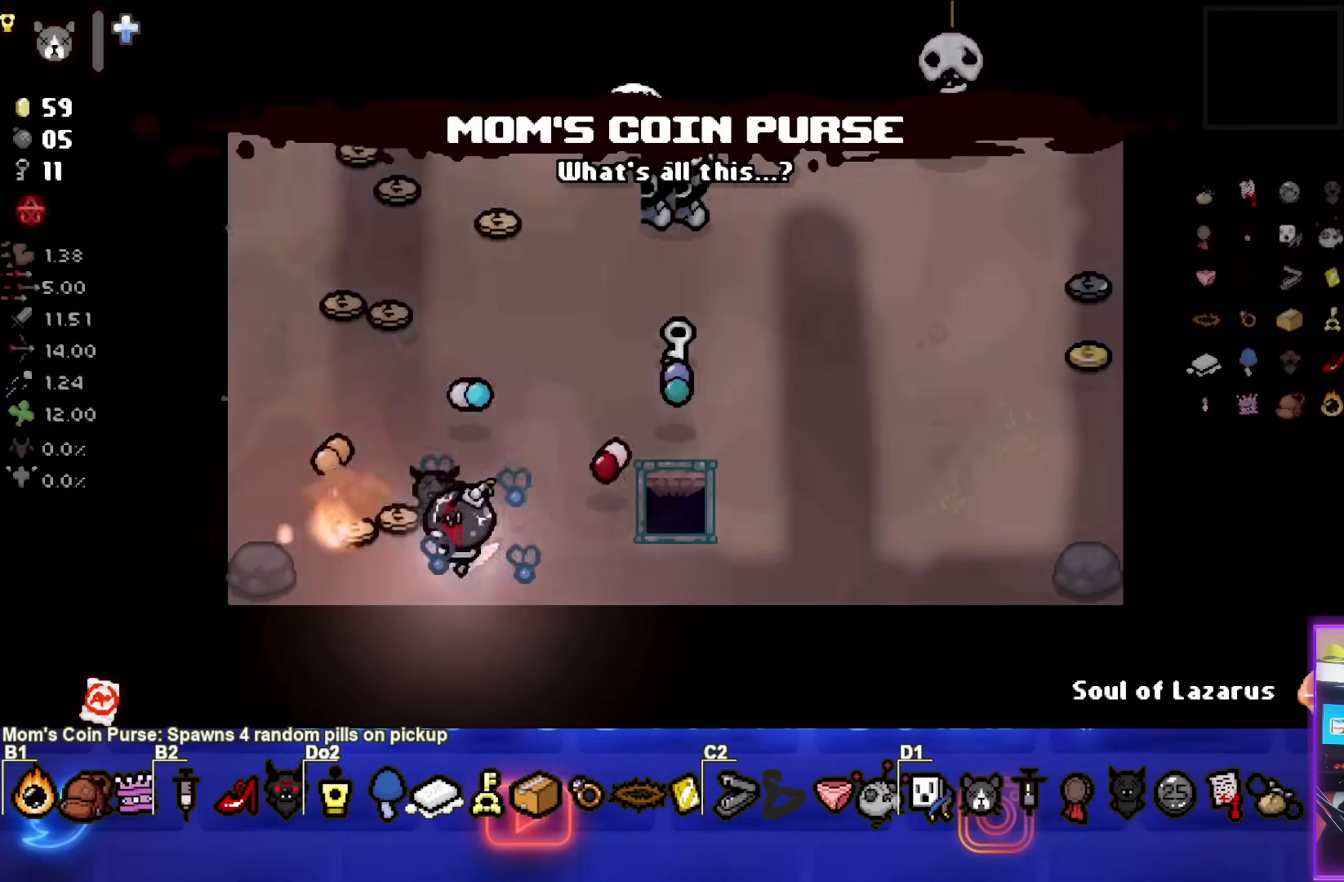
{"buttons": [], "left_stick": "center", "events": [[300, "left_stick", "center"]]}
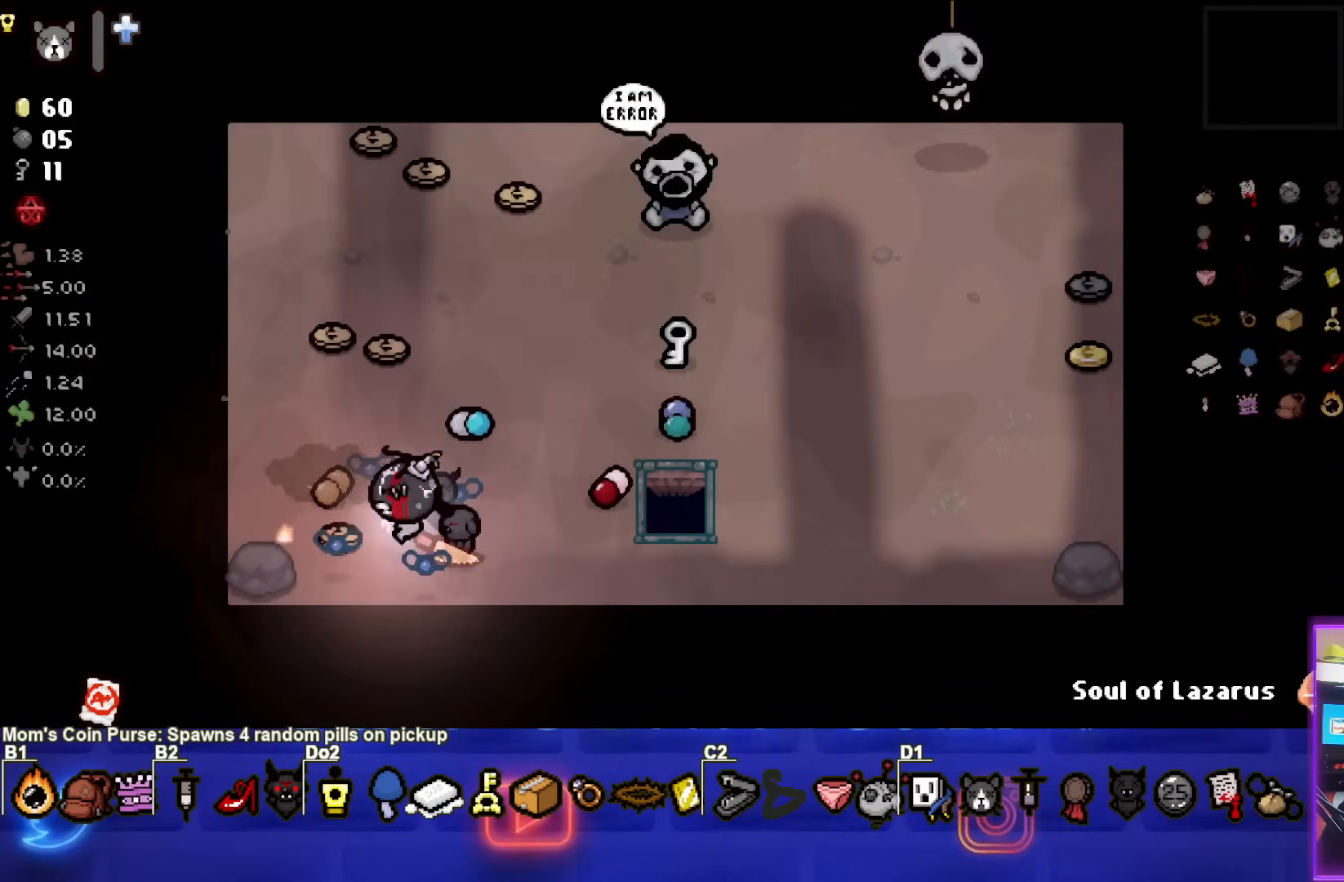
{"buttons": [], "left_stick": "up", "events": [[17, "left_stick", "left"], [283, "left_stick", "up-right"], [467, "left_stick", "up"]]}
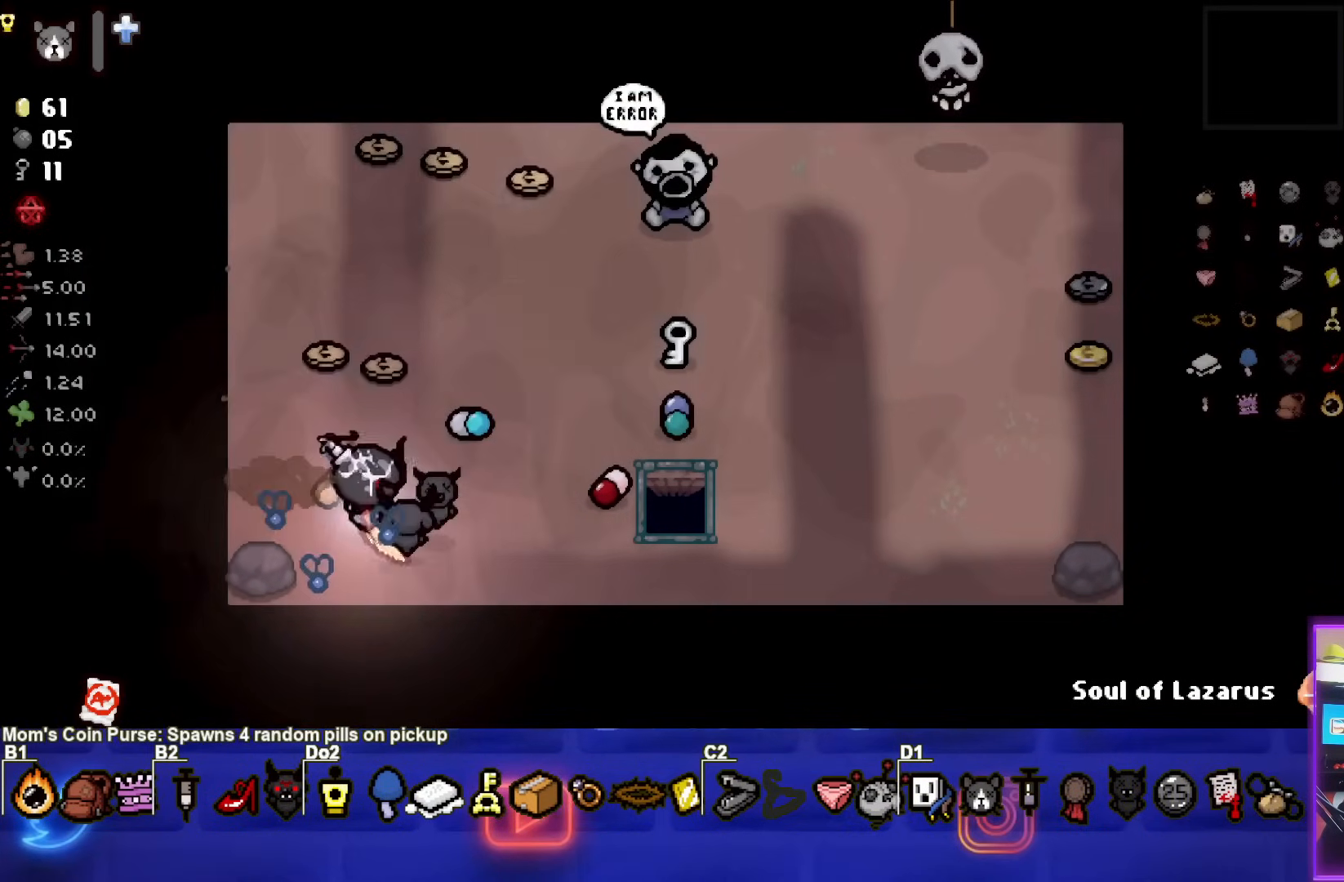
{"buttons": [], "left_stick": "up-left", "events": [[300, "left_stick", "up-left"]]}
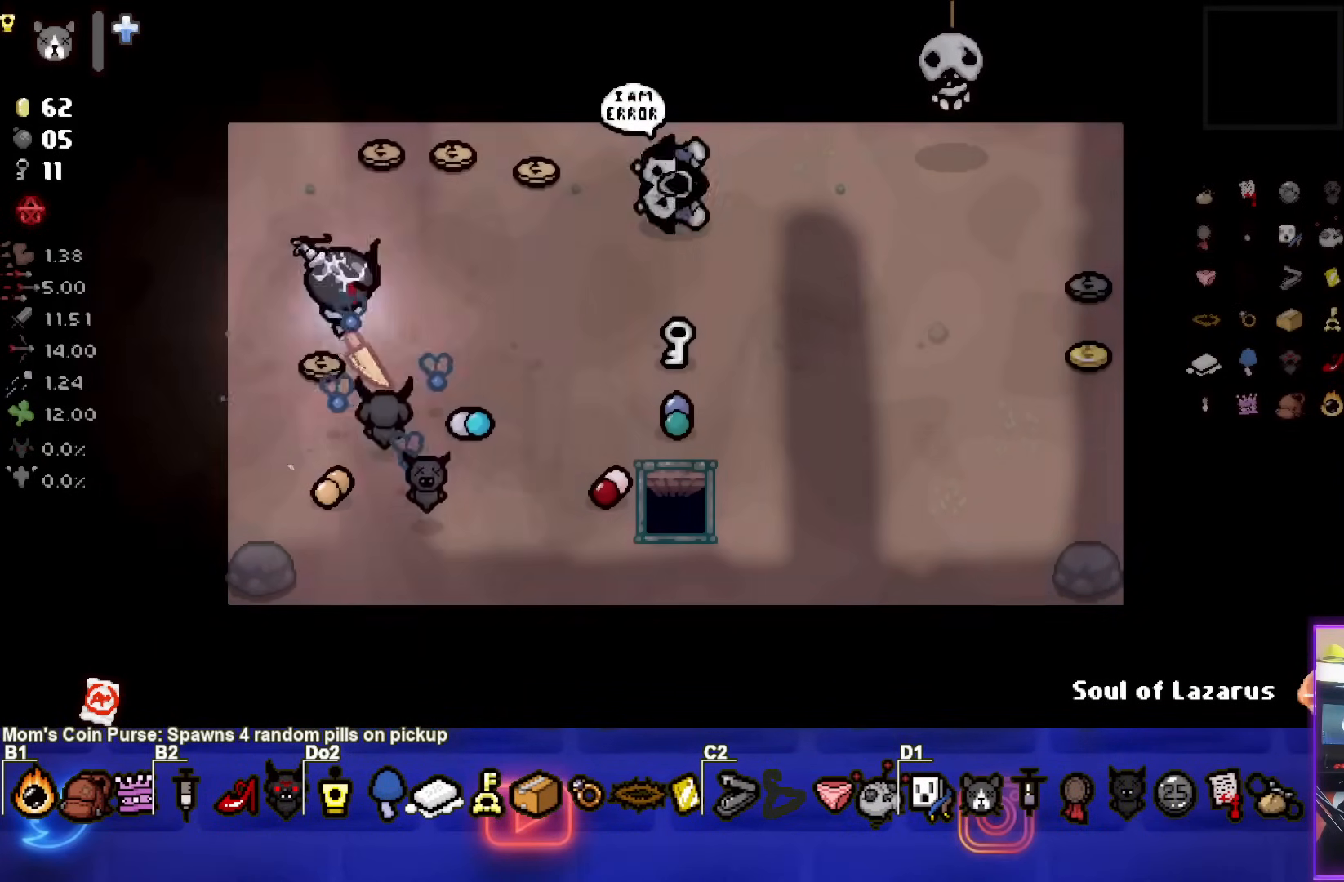
{"buttons": [], "left_stick": "right", "events": [[50, "left_stick", "up"], [200, "left_stick", "up-right"], [300, "left_stick", "right"]]}
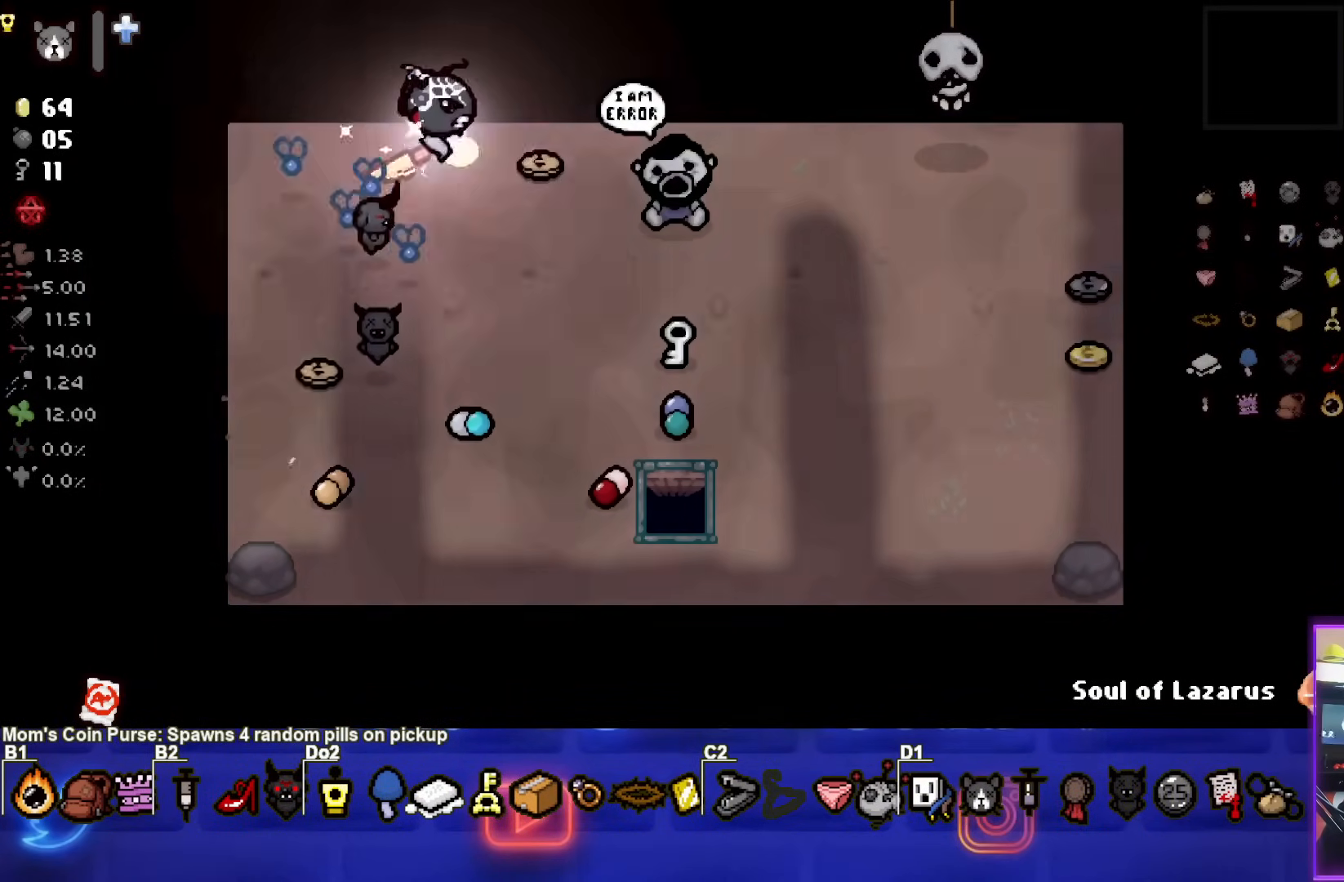
{"buttons": [], "left_stick": "down-right", "events": [[50, "left_stick", "down-right"]]}
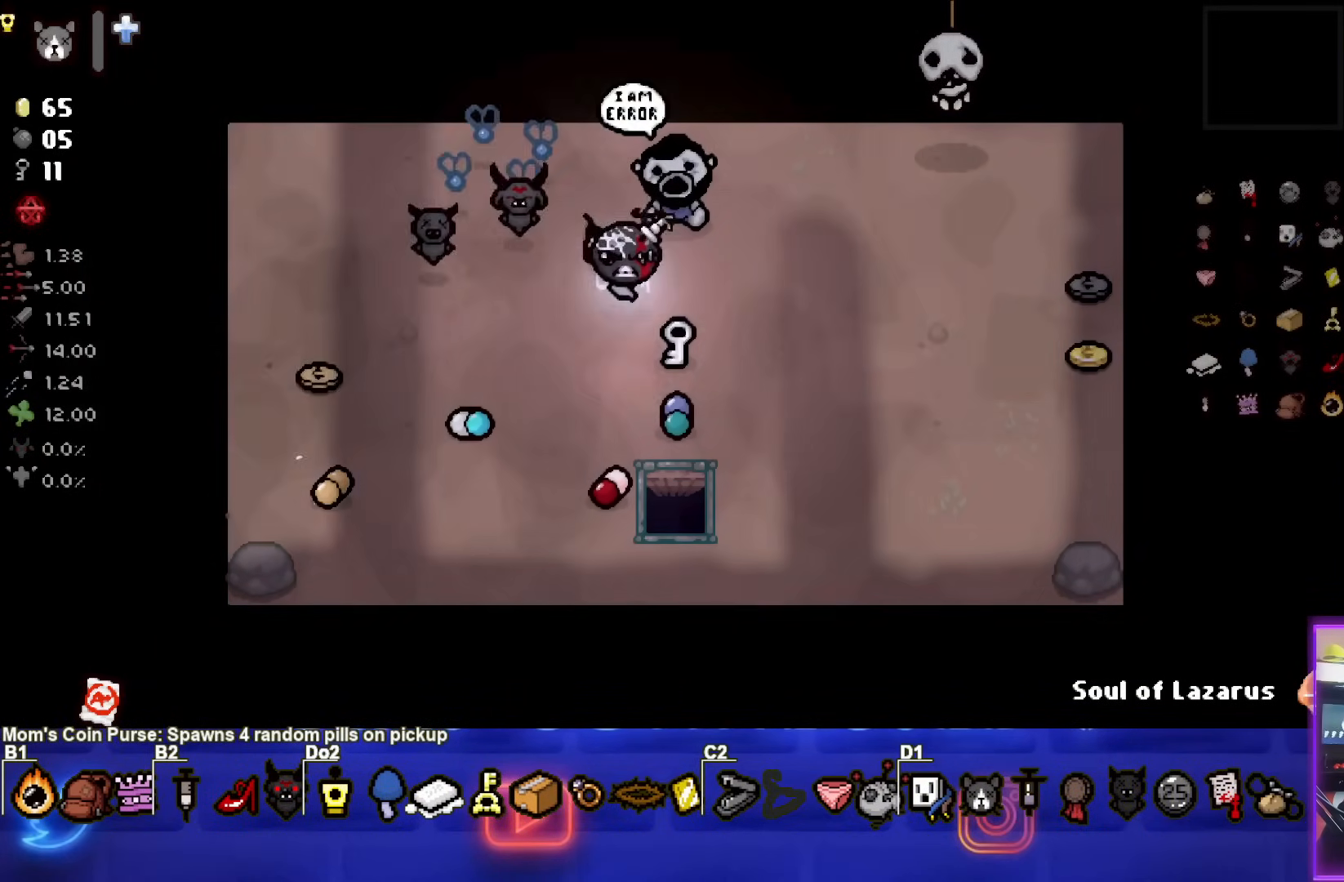
{"buttons": [], "left_stick": "up-right", "events": [[33, "left_stick", "center"], [183, "left_stick", "down-right"], [317, "left_stick", "up-right"]]}
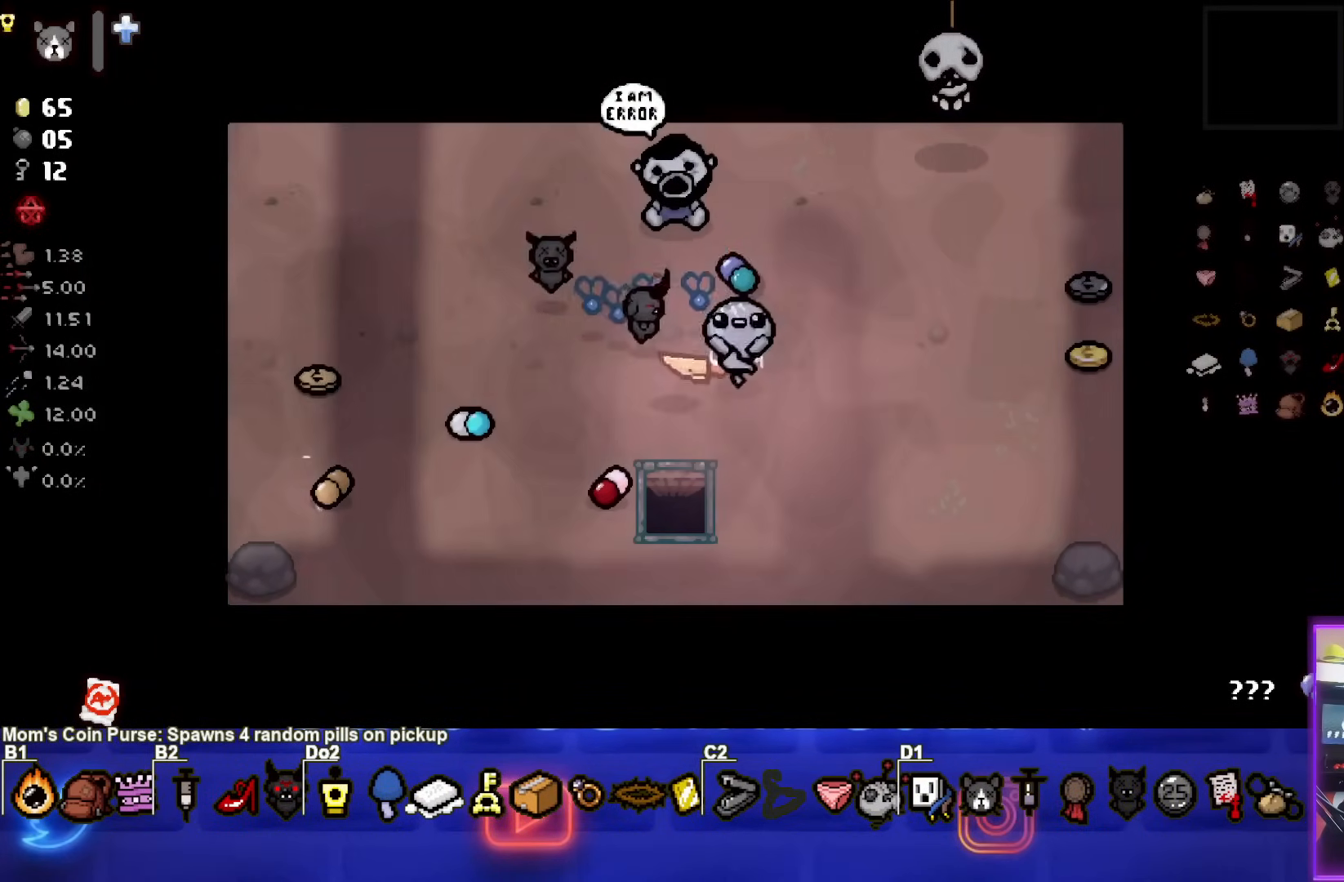
{"buttons": [], "left_stick": "up-left", "events": [[133, "left_stick", "right"], [367, "left_stick", "up-left"]]}
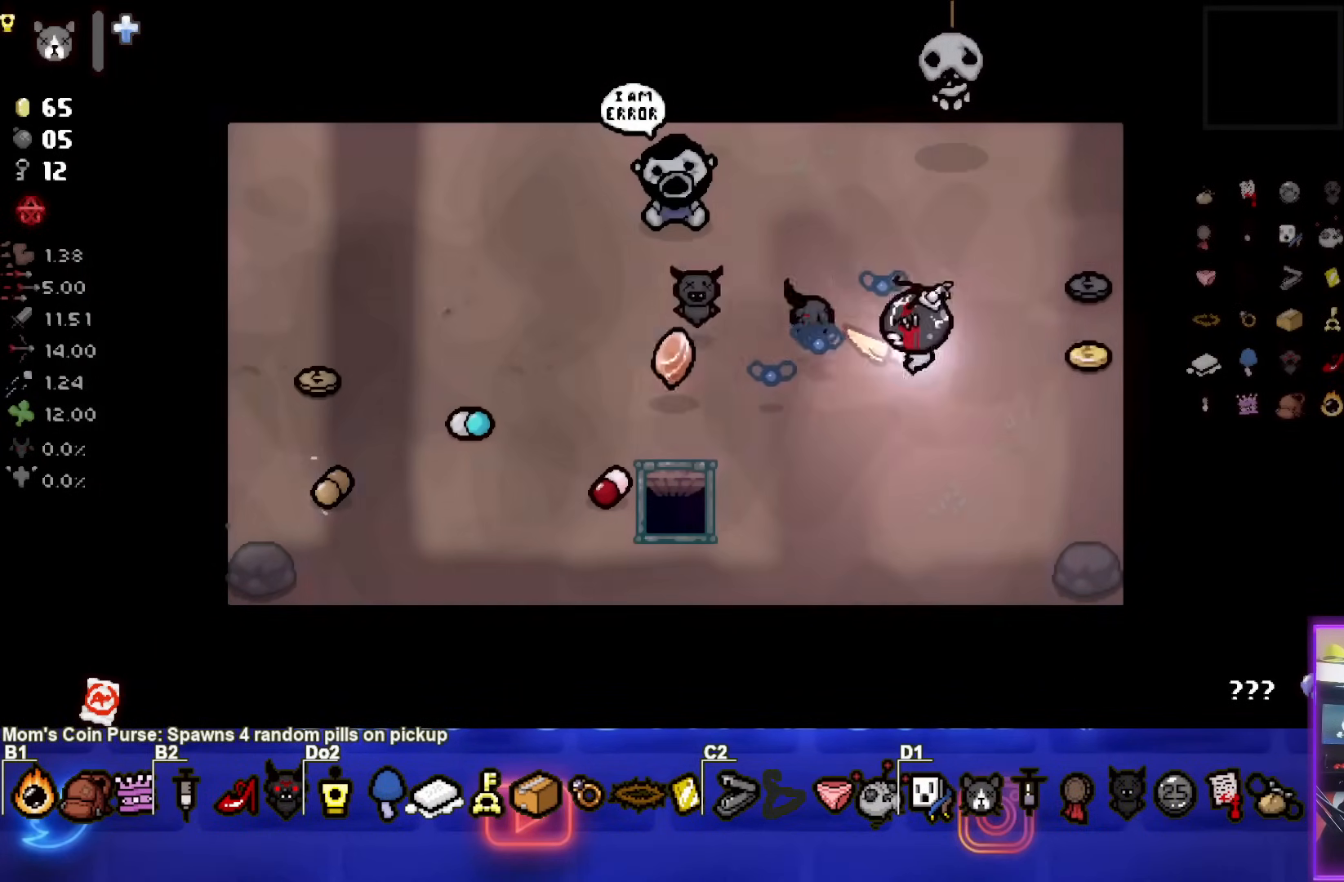
{"buttons": [], "left_stick": "down-right", "events": [[67, "left_stick", "center"], [400, "left_stick", "down-right"]]}
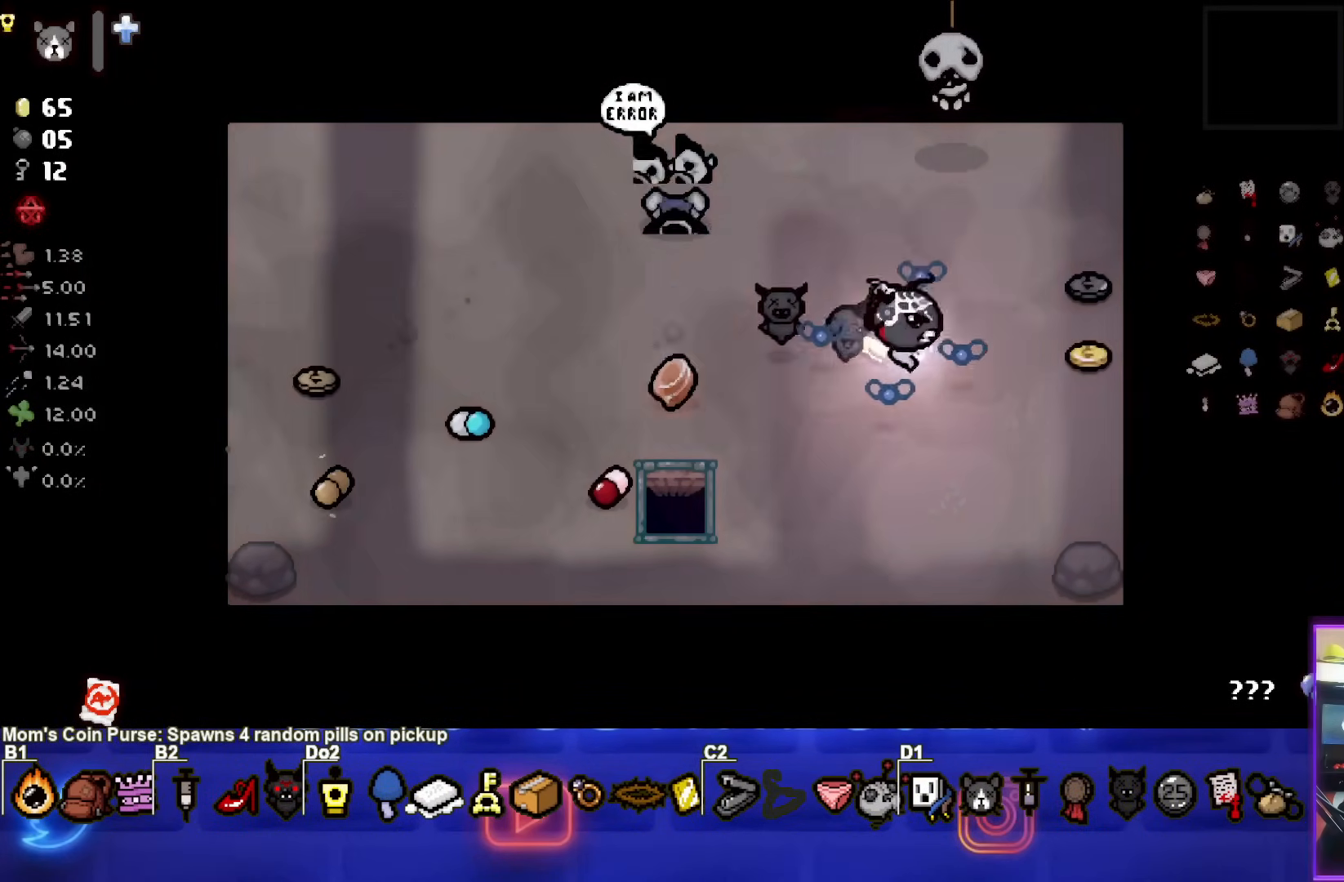
{"buttons": [], "left_stick": "up", "events": [[33, "left_stick", "right"], [283, "left_stick", "up-right"], [383, "left_stick", "up"]]}
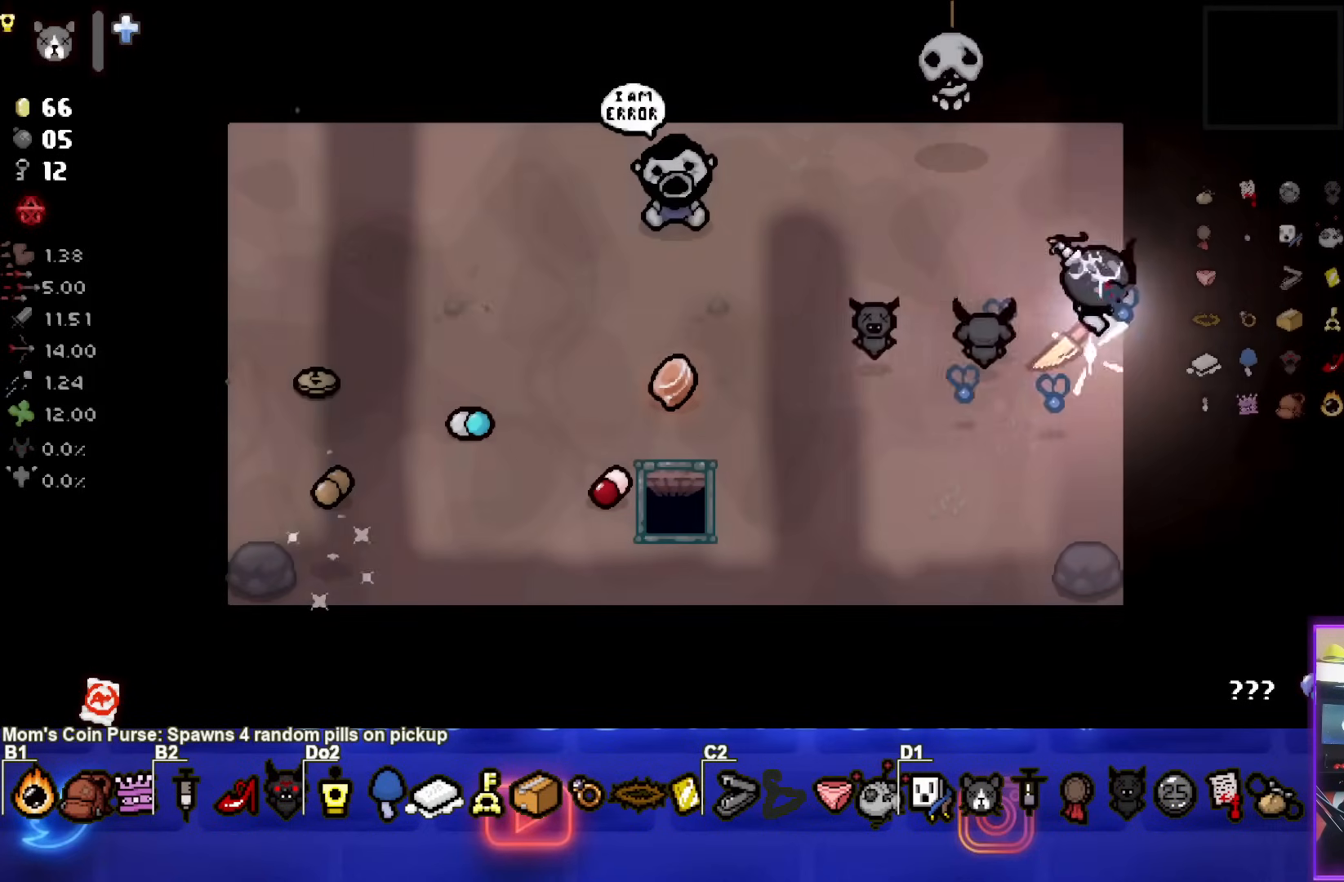
{"buttons": [], "left_stick": "down-left", "events": [[33, "left_stick", "up-left"], [167, "left_stick", "left"], [383, "left_stick", "down-left"]]}
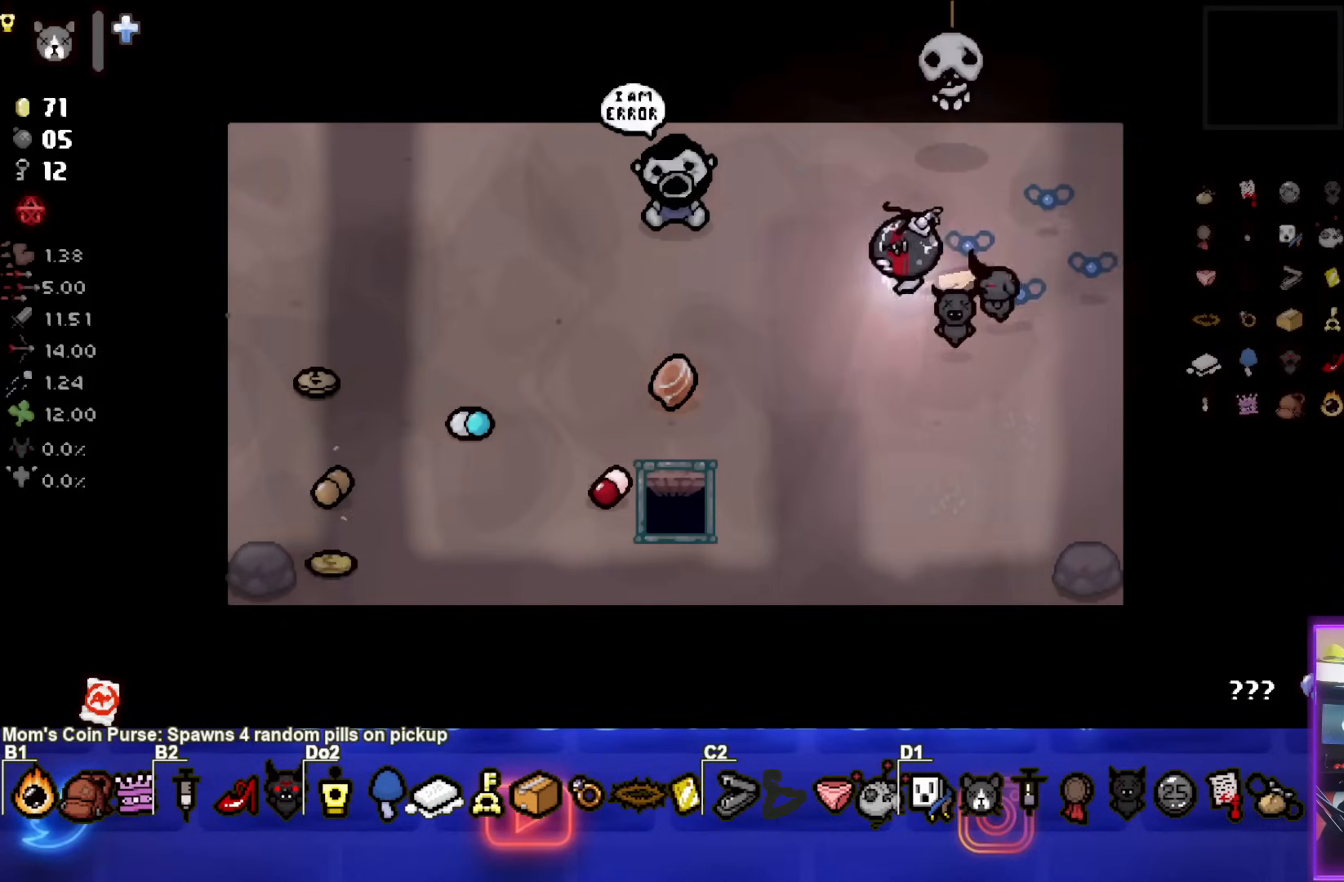
{"buttons": [], "left_stick": "up-left", "events": [[300, "left_stick", "left"], [417, "left_stick", "up-left"]]}
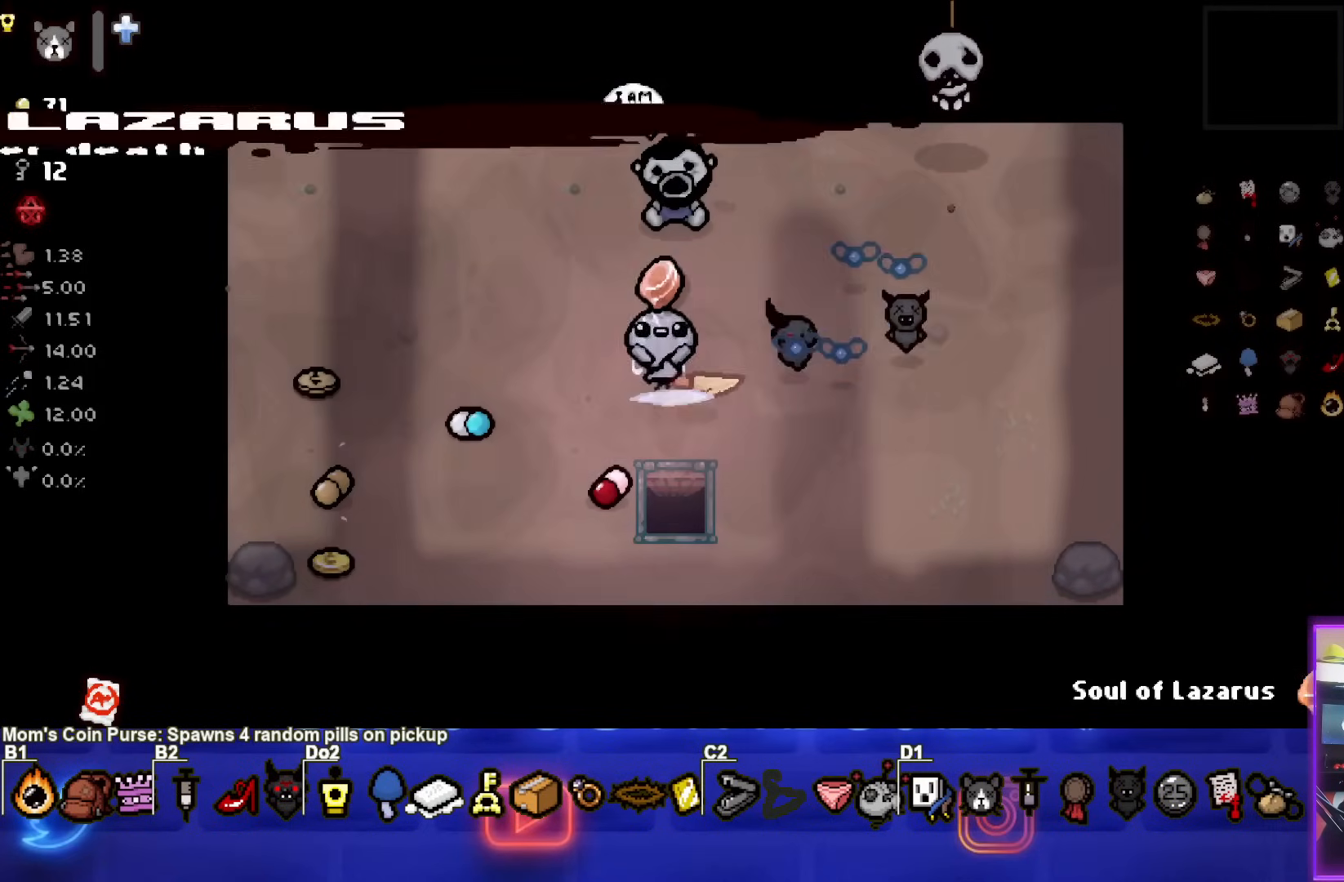
{"buttons": [], "left_stick": "left", "events": [[267, "left_stick", "left"]]}
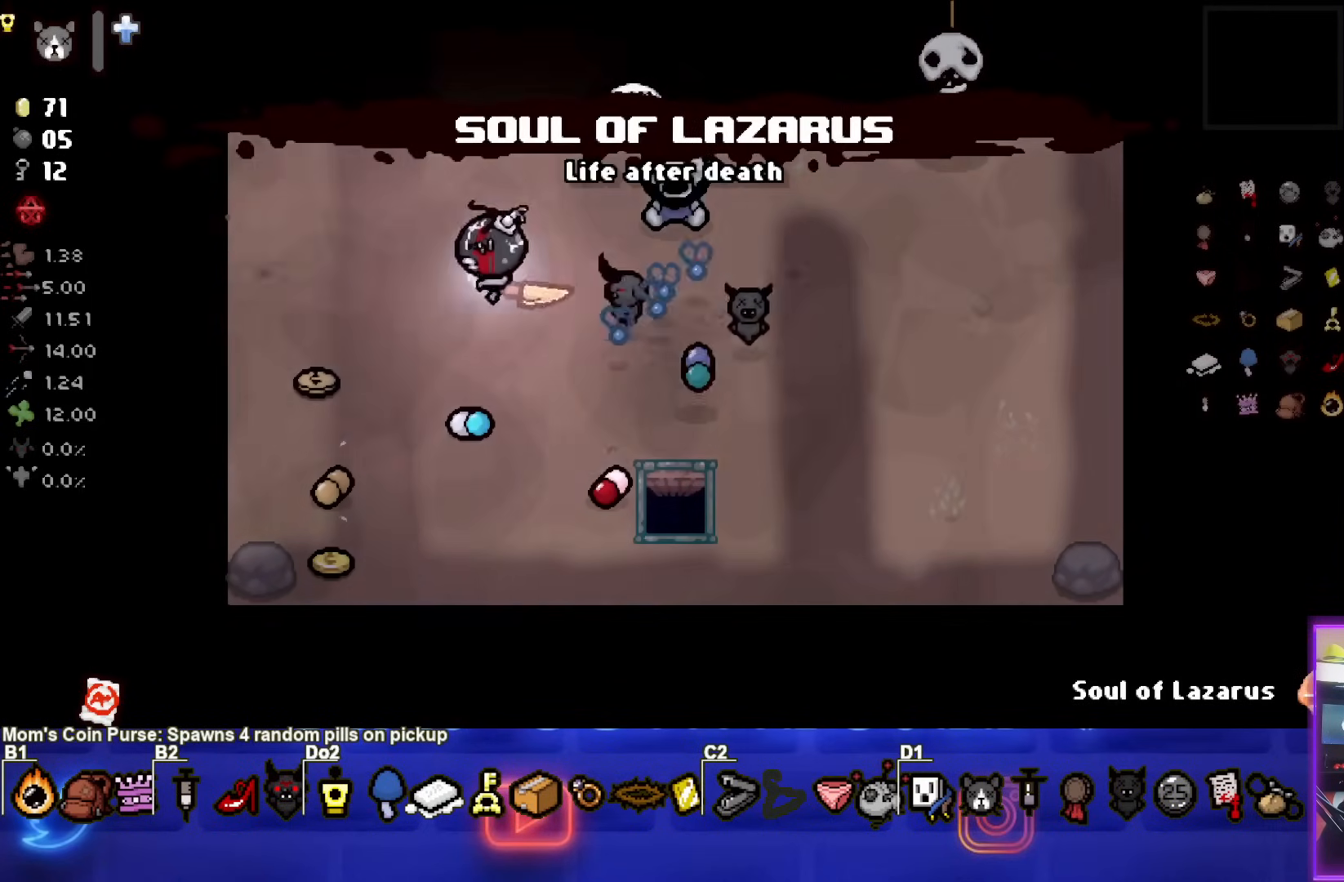
{"buttons": [], "left_stick": "down-left", "events": [[100, "left_stick", "down-left"]]}
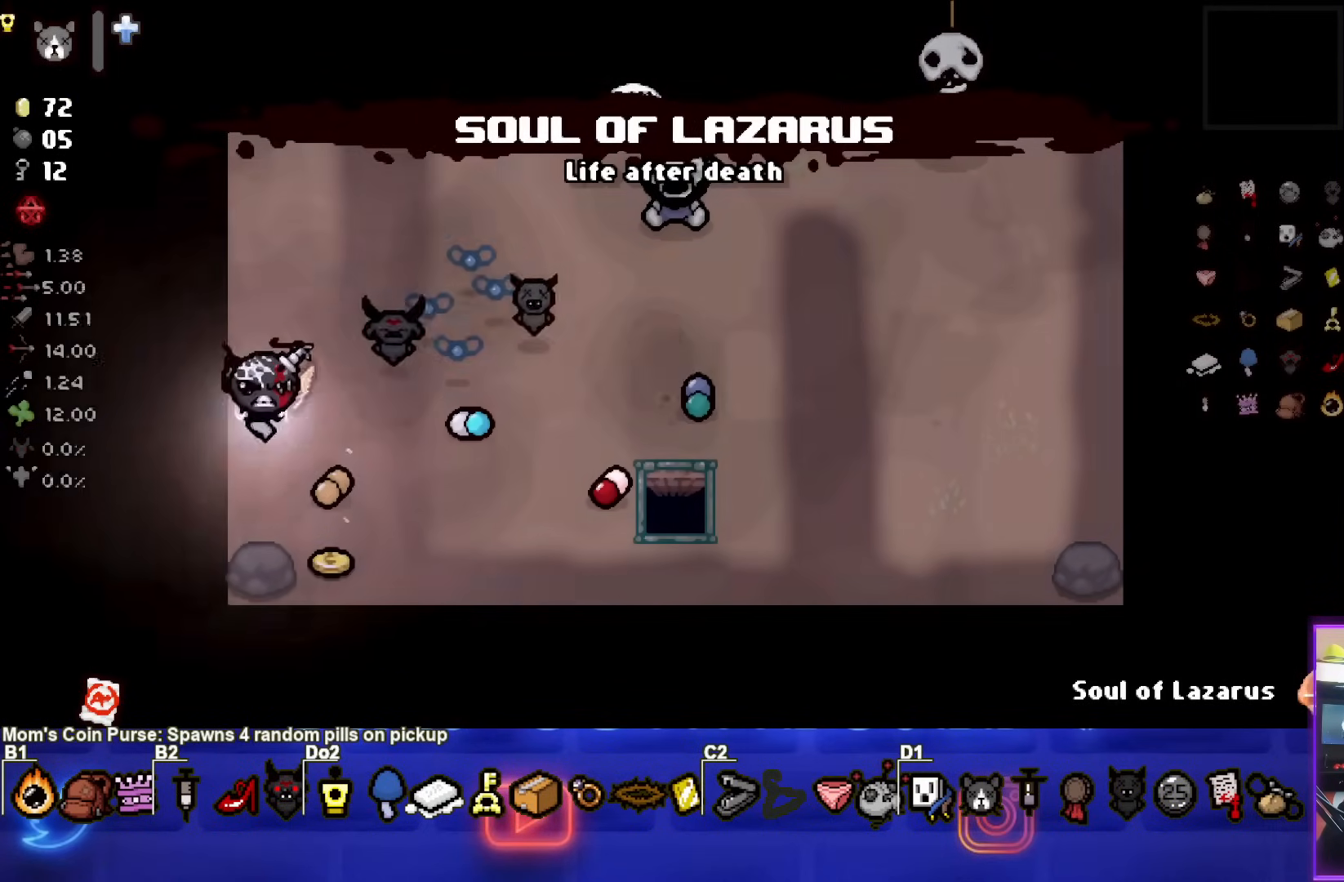
{"buttons": [], "left_stick": "down-right", "events": [[67, "left_stick", "down-right"]]}
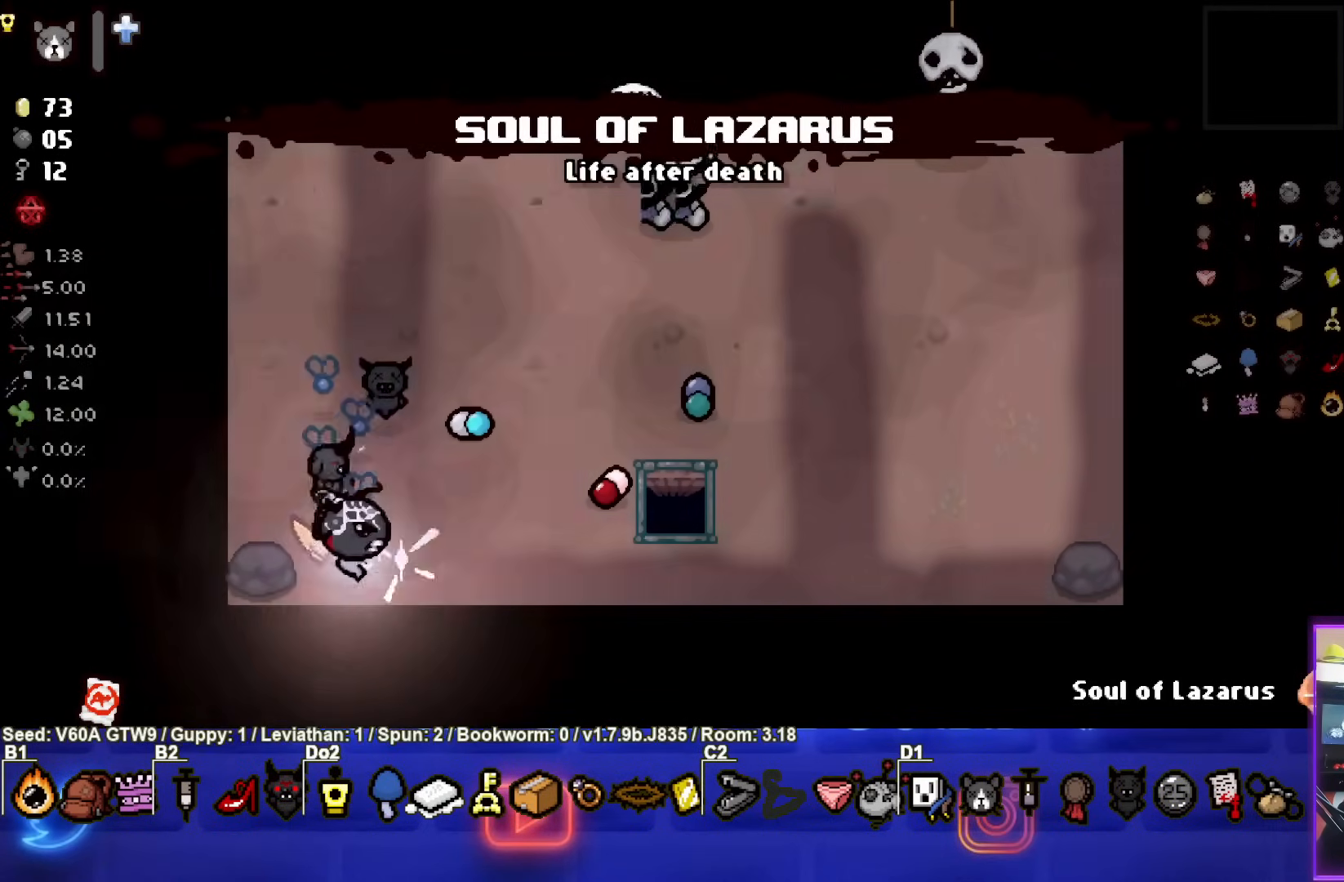
{"buttons": [], "left_stick": "center", "events": [[33, "left_stick", "right"], [183, "left_stick", "center"], [350, "left_stick", "left"], [500, "left_stick", "center"]]}
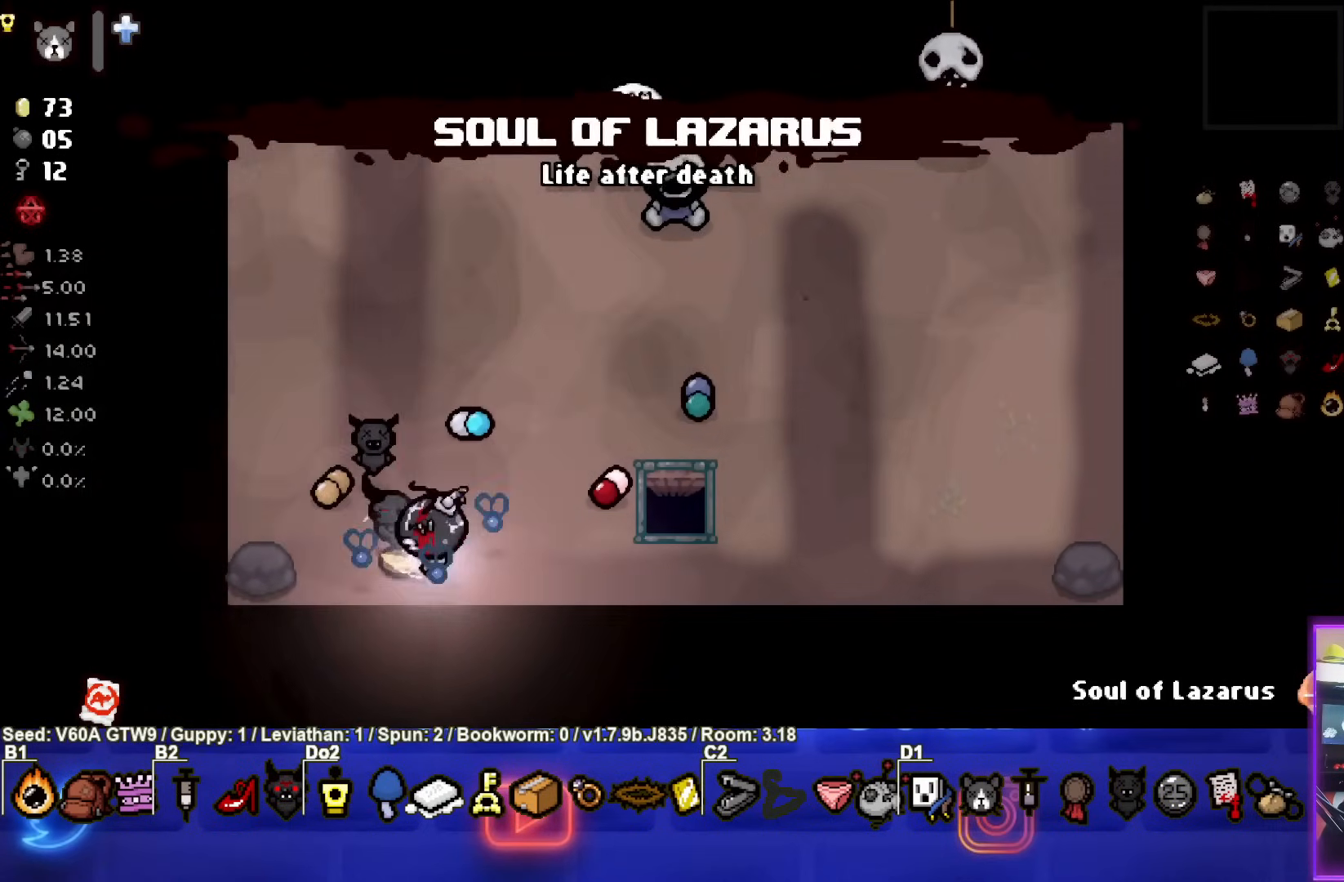
{"buttons": [], "left_stick": "right", "events": [[333, "left_stick", "right"]]}
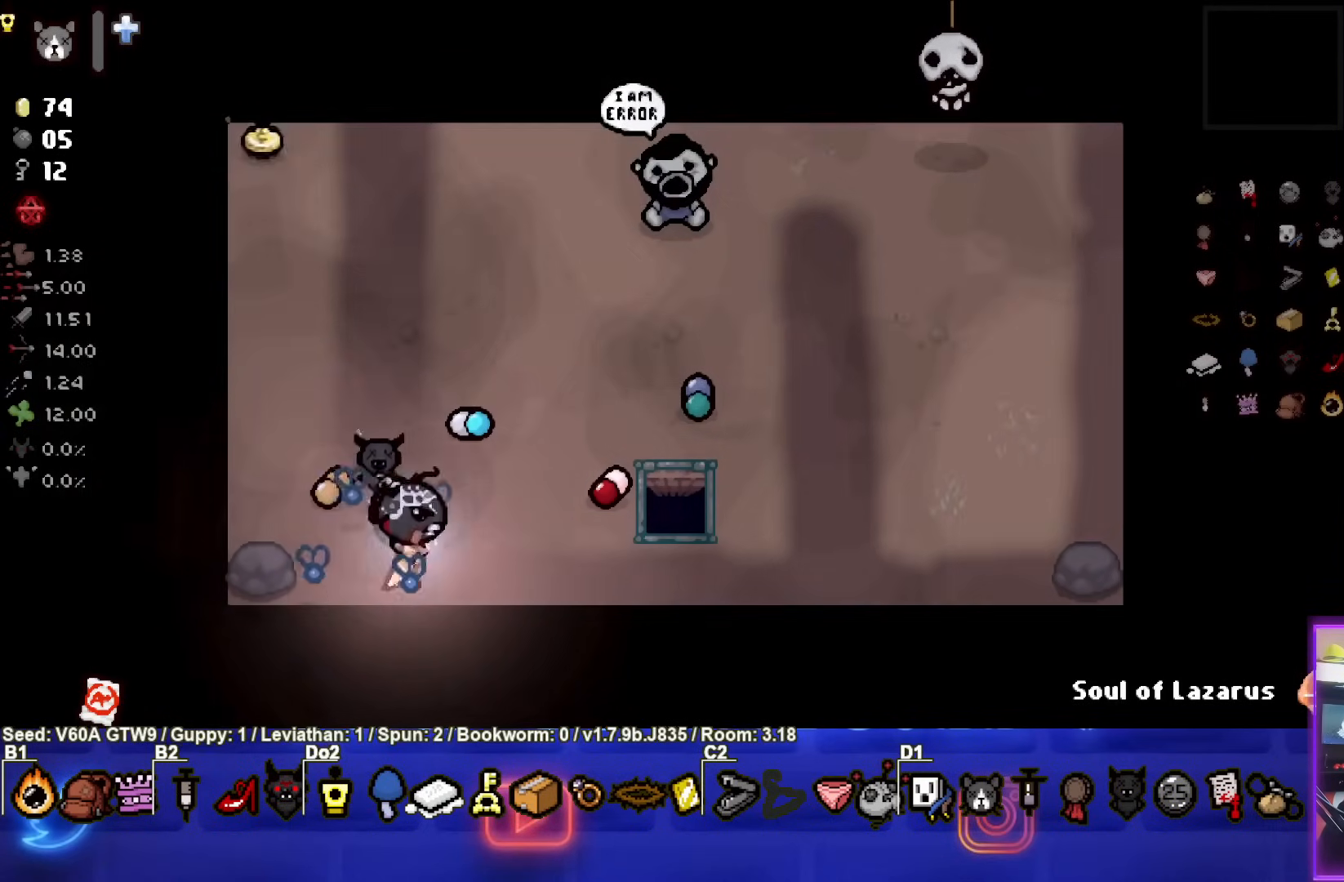
{"buttons": [], "left_stick": "up-left", "events": [[33, "left_stick", "center"], [183, "left_stick", "up-left"]]}
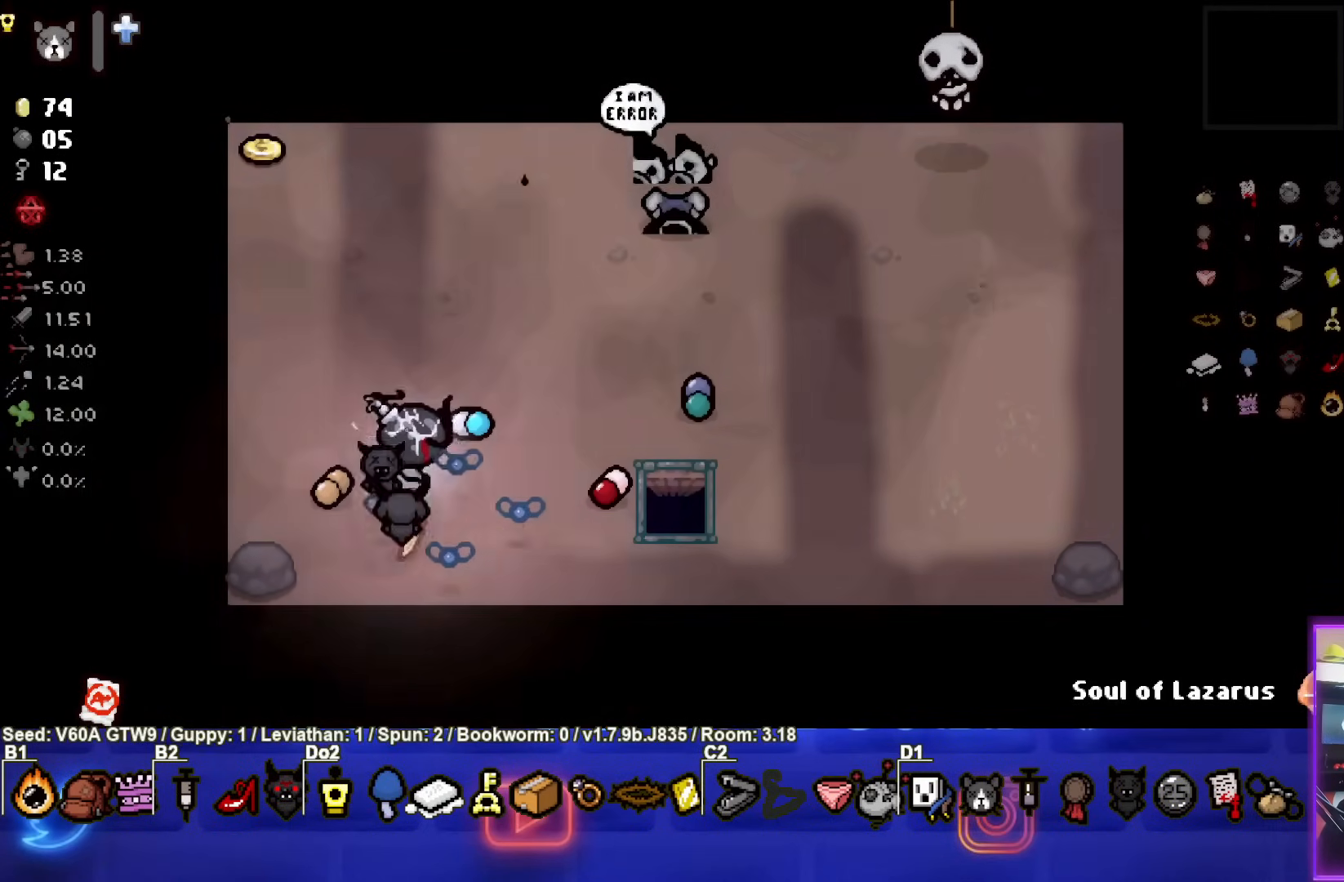
{"buttons": [], "left_stick": "up-left", "events": []}
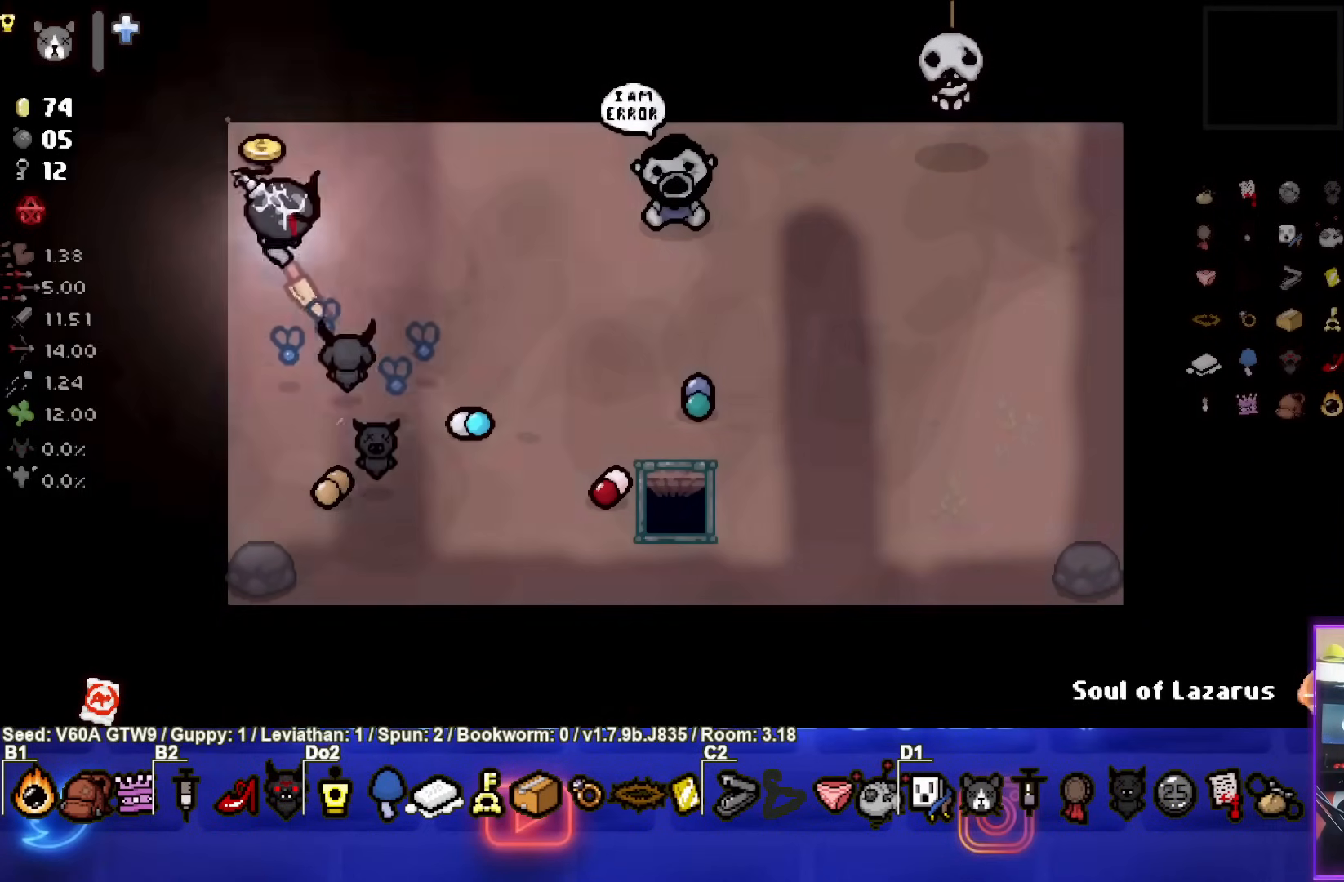
{"buttons": [], "left_stick": "down-right", "events": [[50, "left_stick", "up"], [183, "left_stick", "up-right"], [283, "left_stick", "down-right"]]}
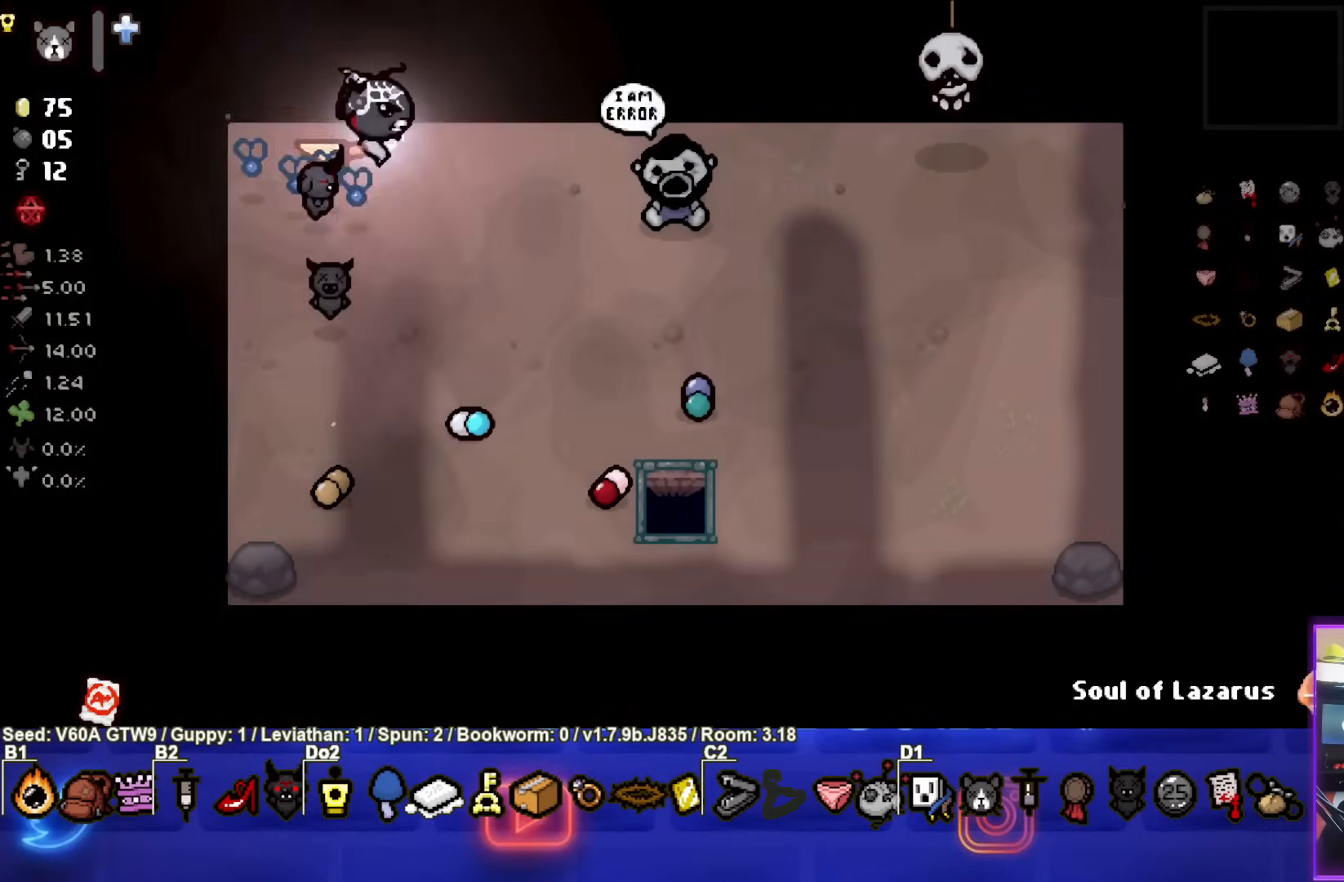
{"buttons": [], "left_stick": "down-right", "events": []}
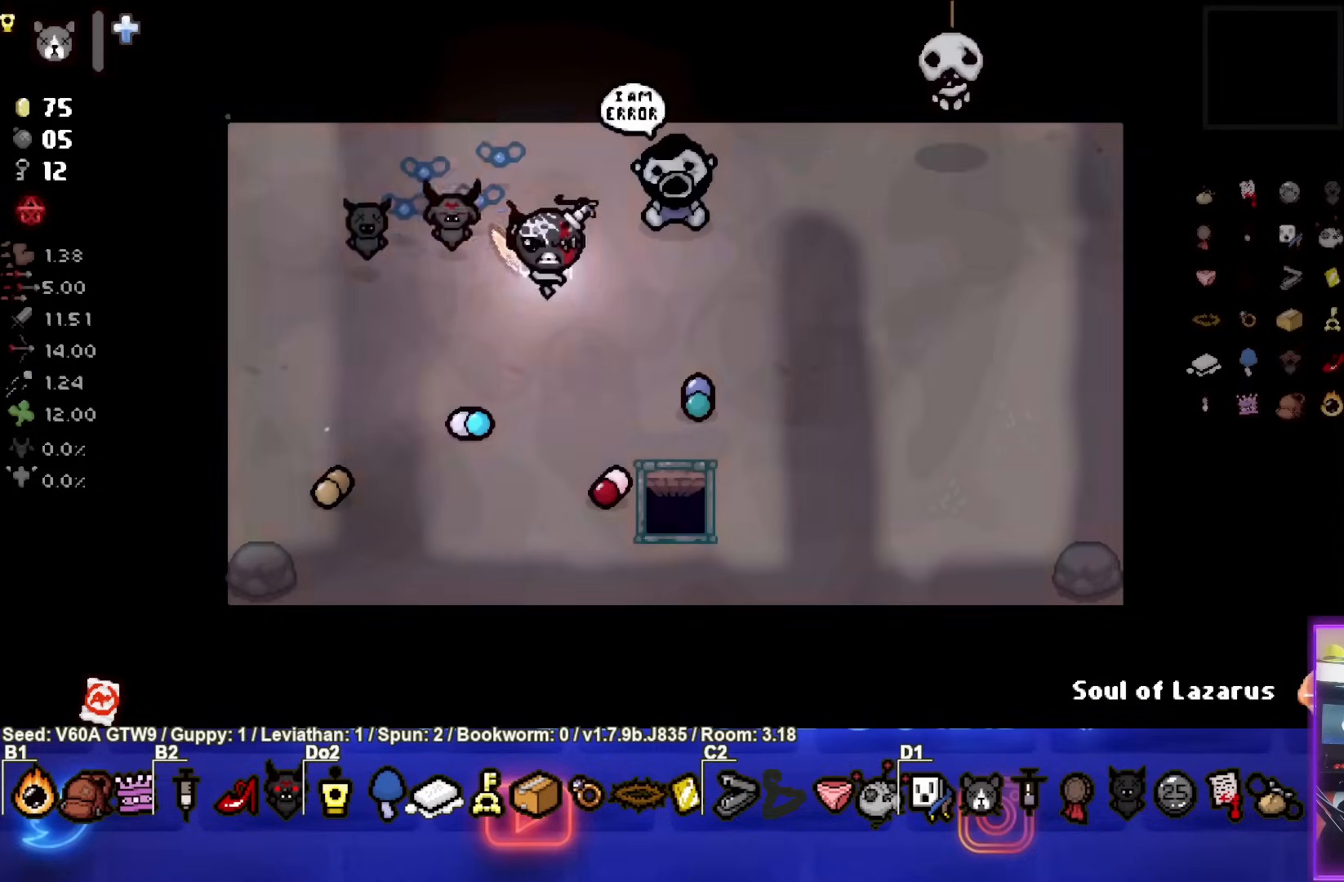
{"buttons": [], "left_stick": "down-right", "events": []}
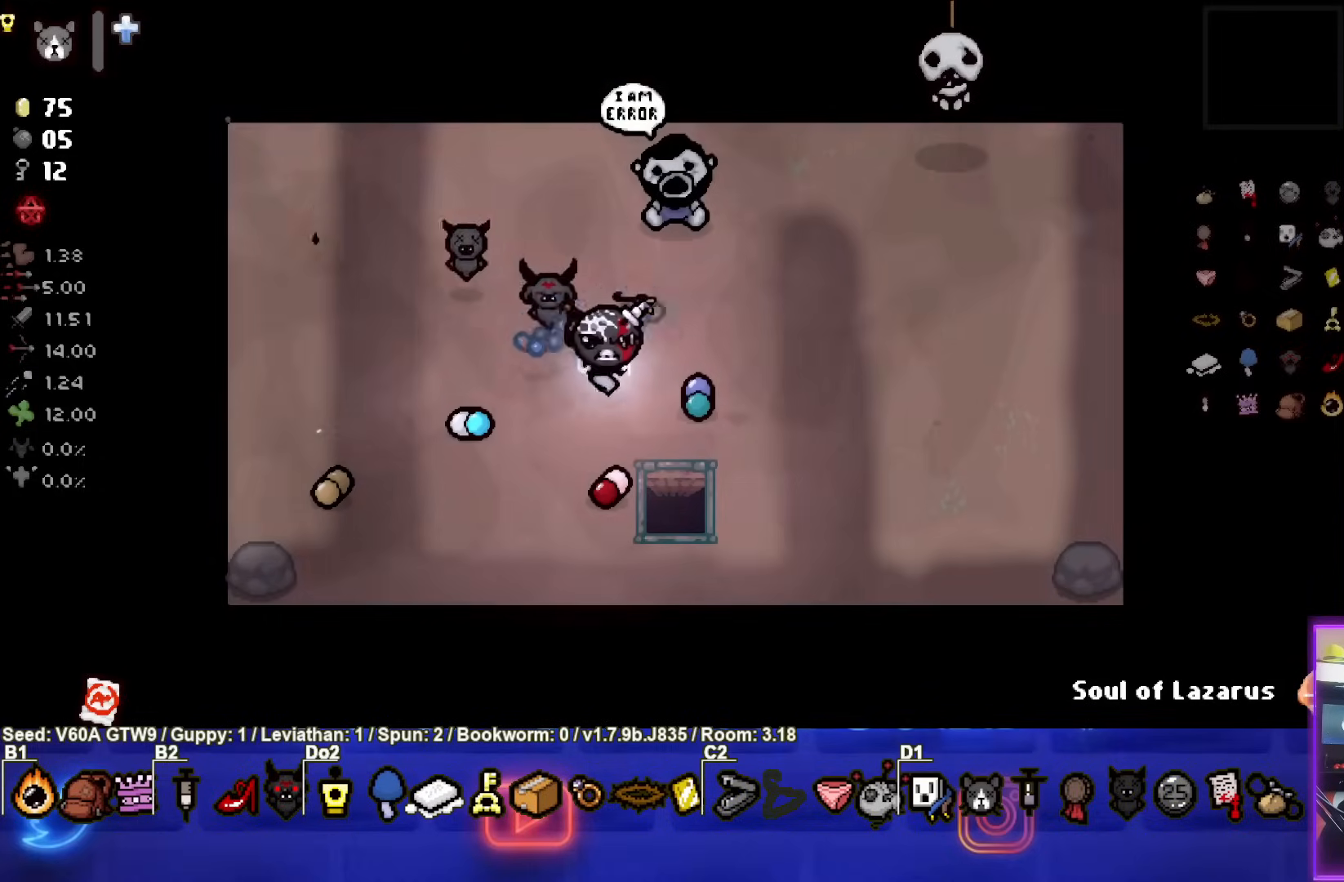
{"buttons": [], "left_stick": "down-right", "events": []}
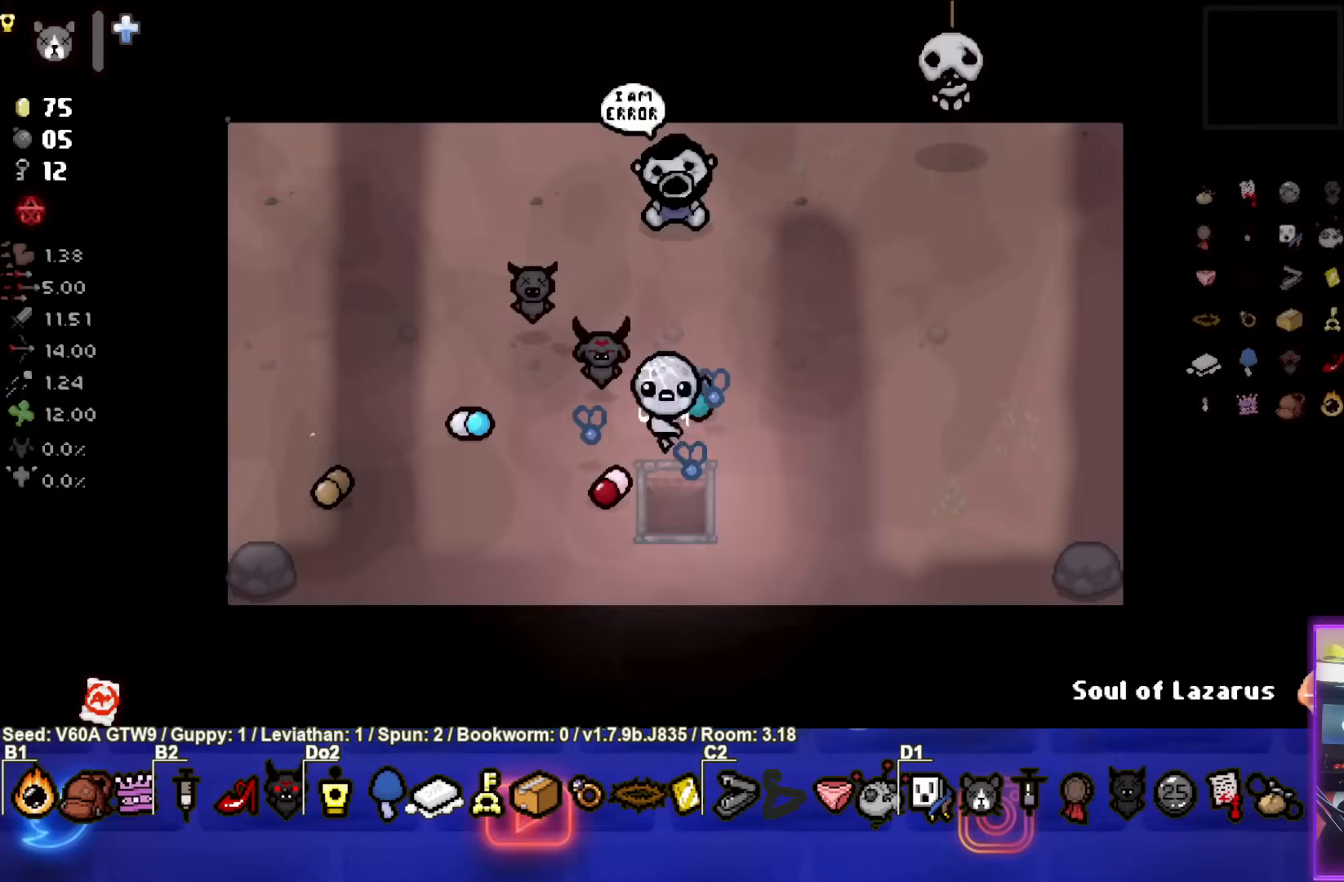
{"buttons": [], "left_stick": "down-right", "events": []}
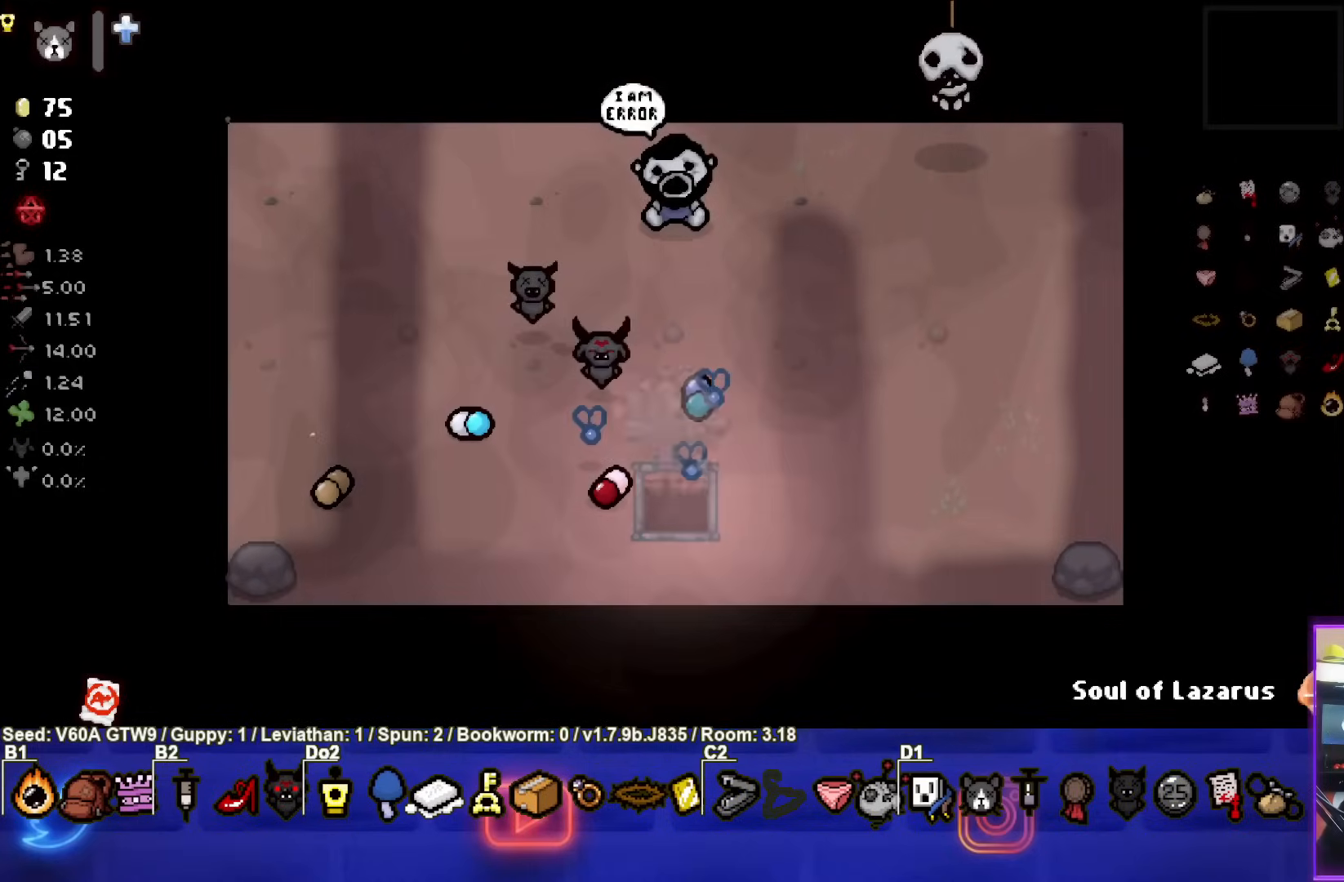
{"buttons": [], "left_stick": "center", "events": [[450, "left_stick", "center"]]}
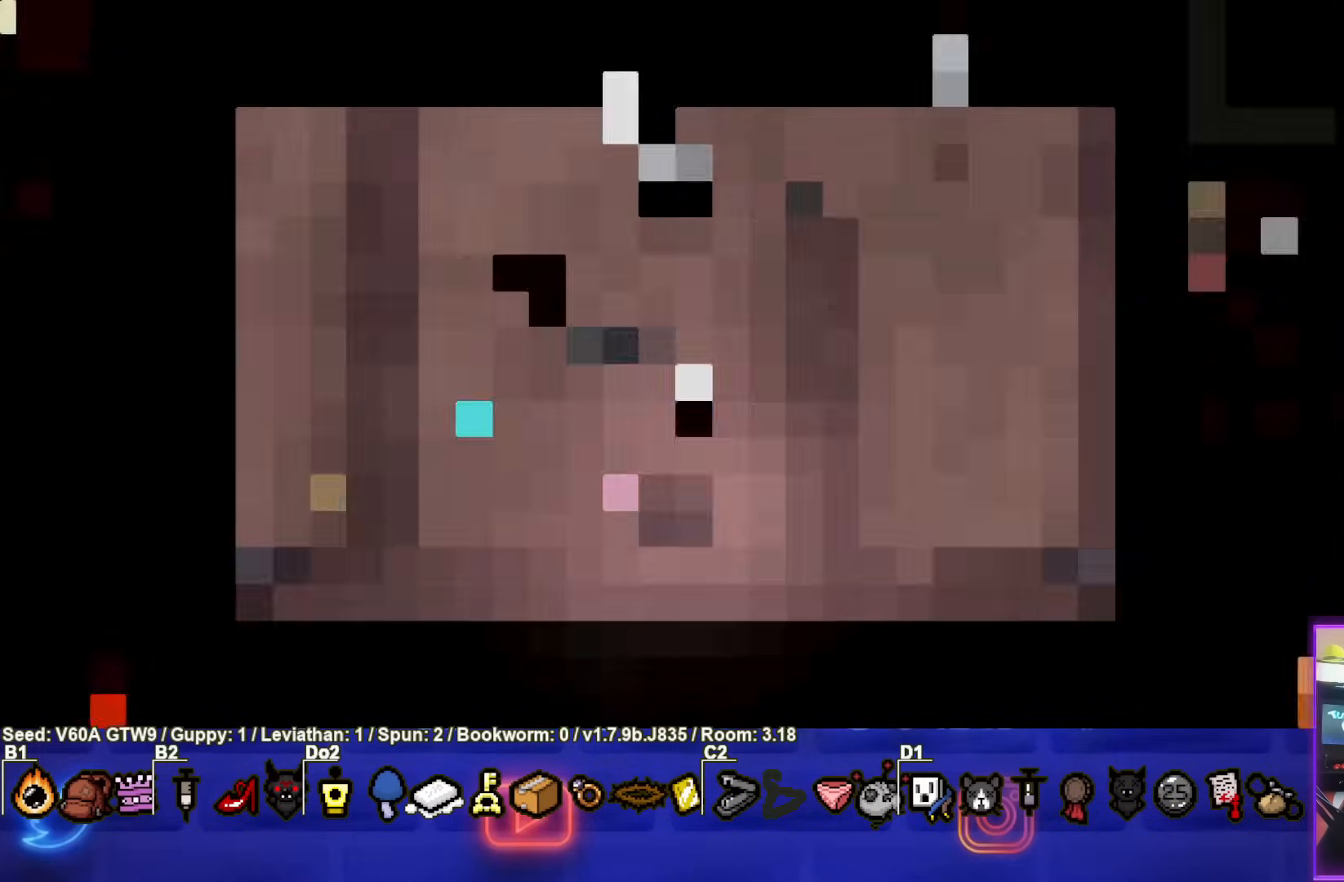
{"buttons": [], "left_stick": "center", "events": []}
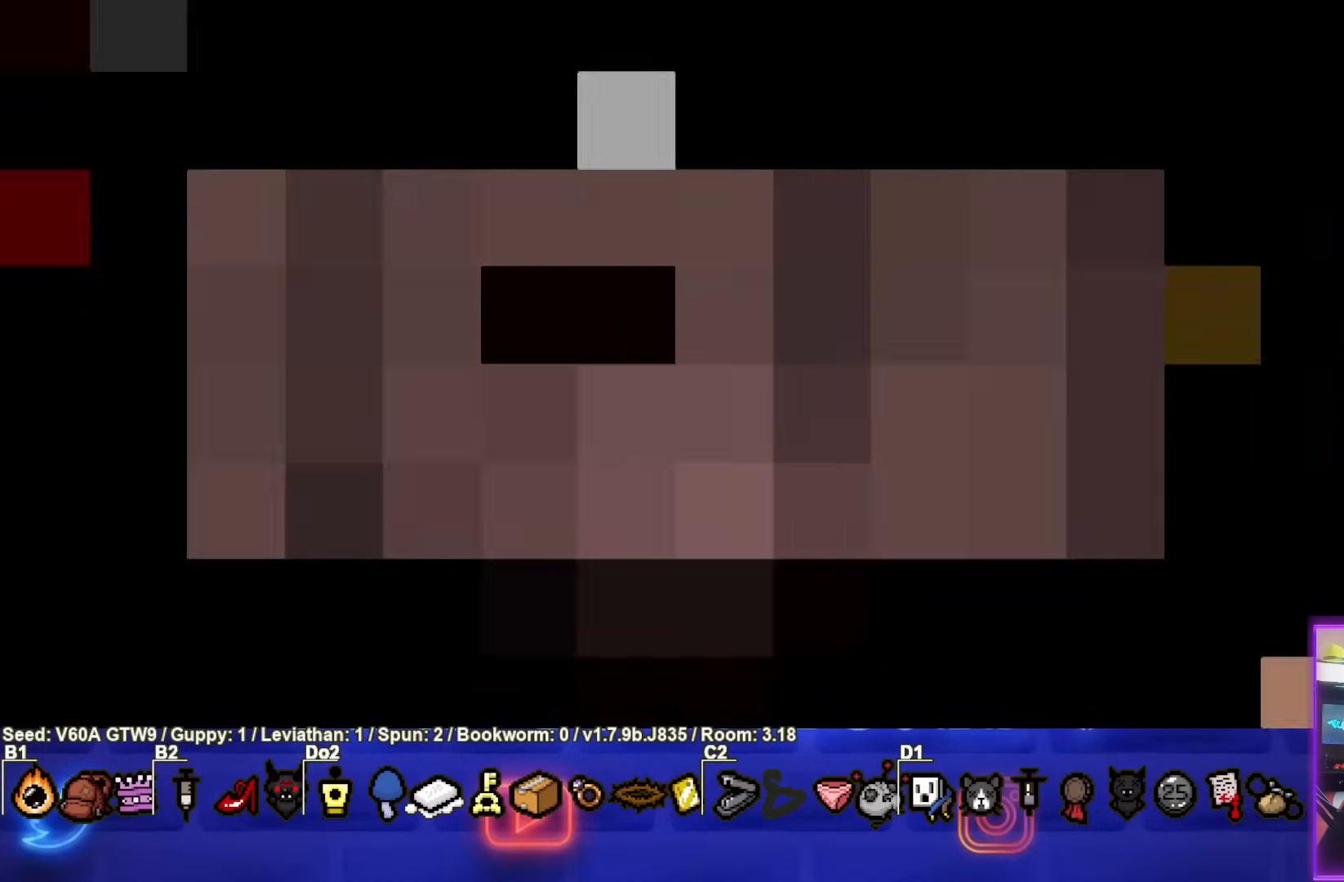
{"buttons": [], "left_stick": "center", "events": []}
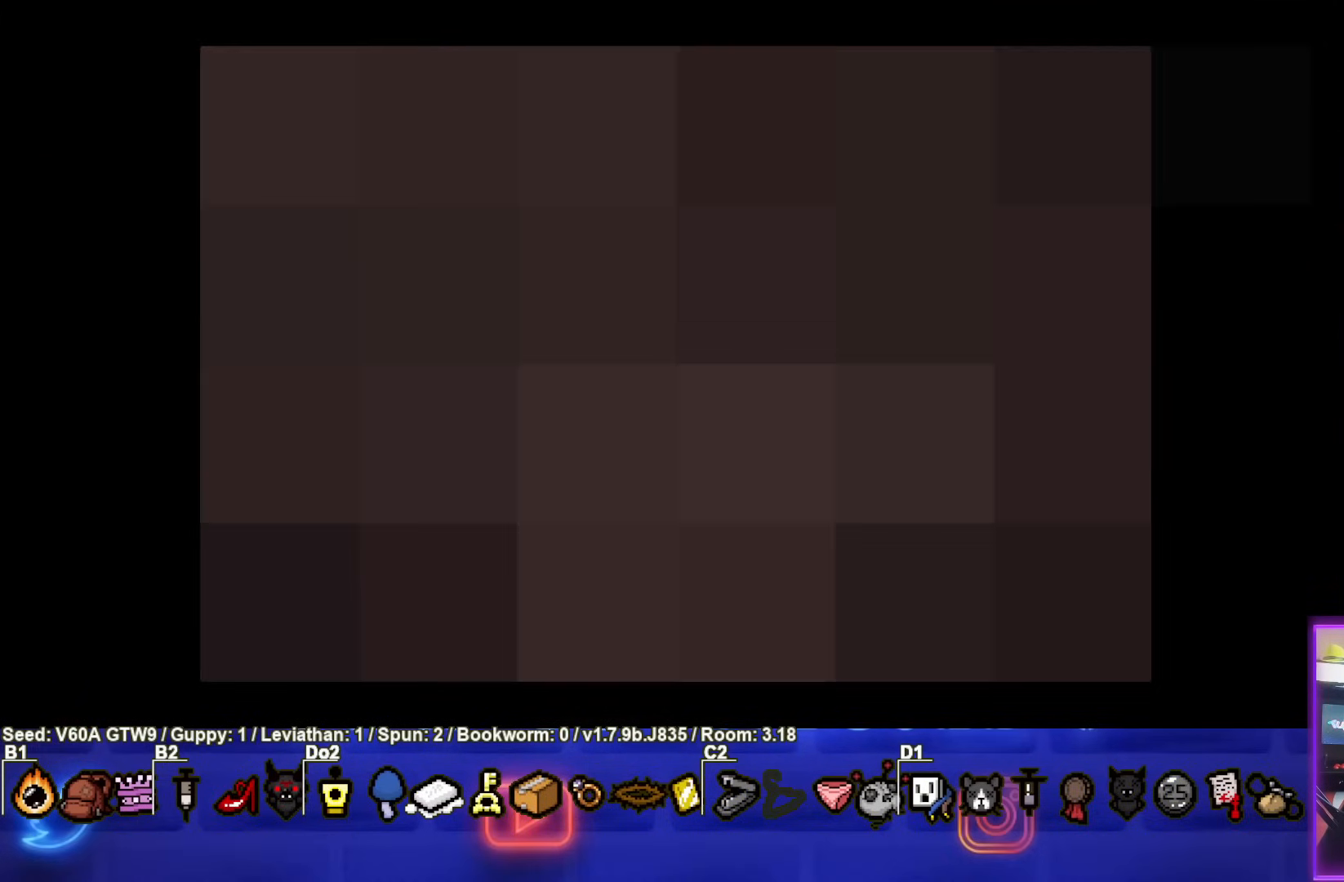
{"buttons": [], "left_stick": "center", "events": []}
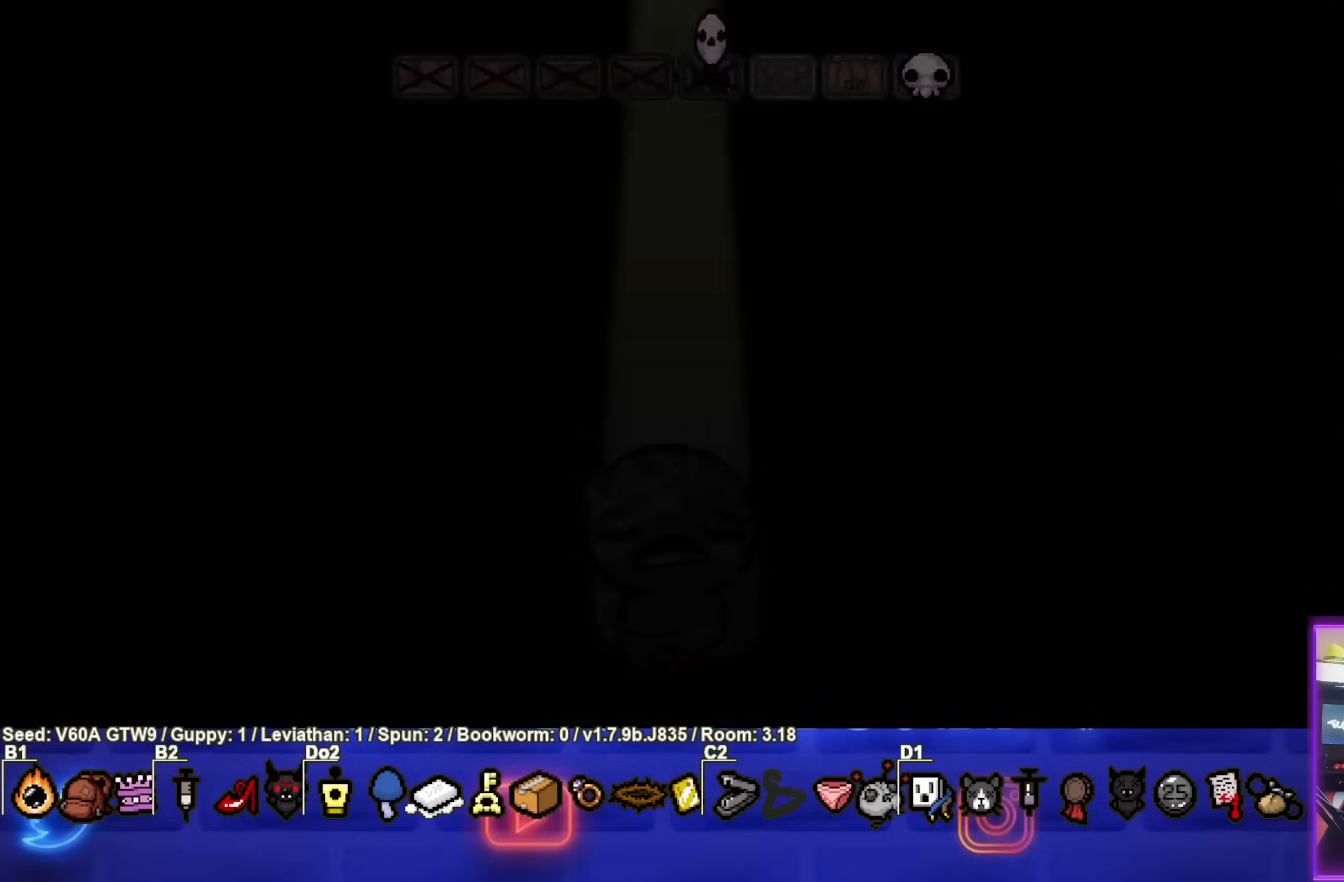
{"buttons": [], "left_stick": "center", "events": [[217, "CROSS", "down"], [383, "CROSS", "up"]]}
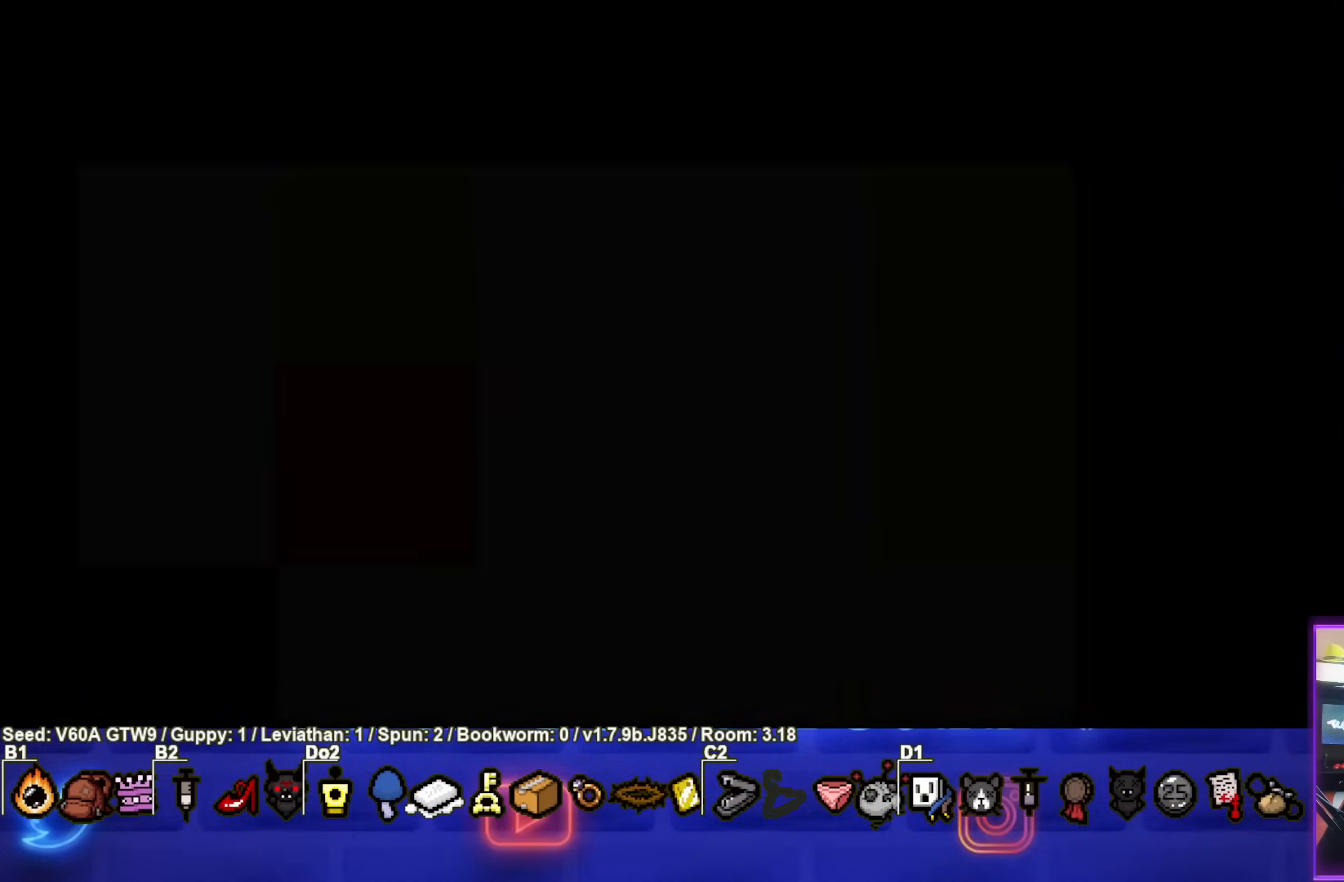
{"buttons": [], "left_stick": "center", "events": []}